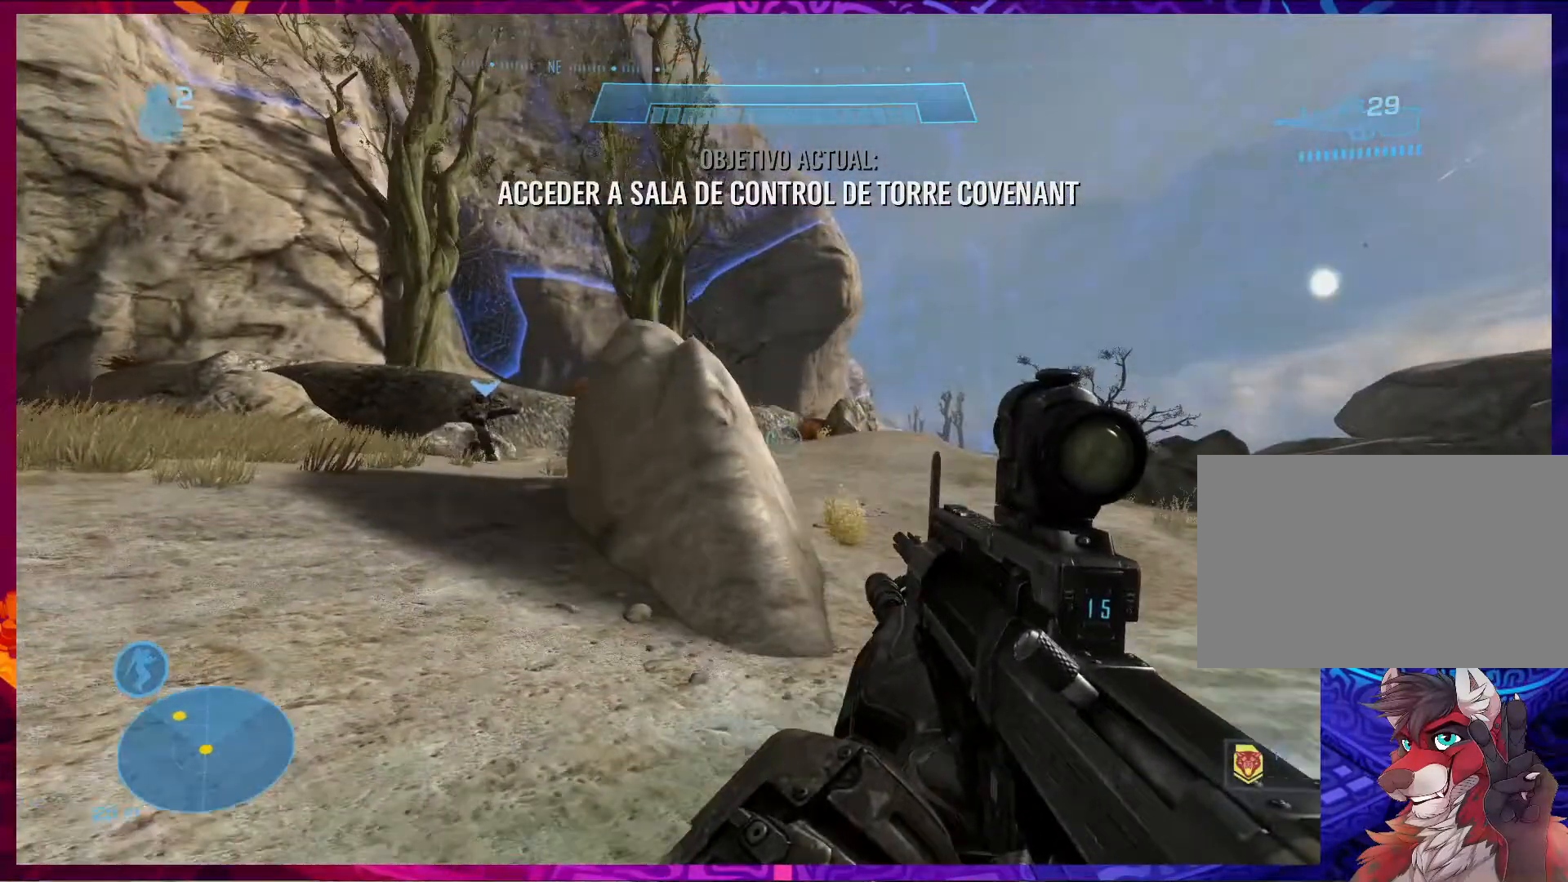
Gameplay with keyboard and mouse; each line is a JSON object with the keys and mouse buttons held at the frame after it. "events" lists presses ("down") and releases ("up") of "1", "2", "3", "4", "5", "a", "alt", "b", "c", "ctrl", "d", "e", "f", "g", "q", "r", "s", "shift", "space", "t", "tab", "v", "w", "x", "z", "mouse_left", "mouse_wheel", "mouse_right", "mouse_mb4" and "mouse_mb5" between this image and that frame as [ms after this image, input, new state], when the widget could be followed in between. "mouse_left", "mouse_wheel", "mouse_right", "mouse_mb4", "mouse_mb5" = the "left", "wheel", "right", "mb4", "mb5" buttons of the "mouse" list. No other keys are recorded. "wheel" means that the mouse wheel is clicked or scrolled. Not read: mouse_move.
{"keys": ["d", "w"], "mouse": [], "events": [[400, "w", "down"]]}
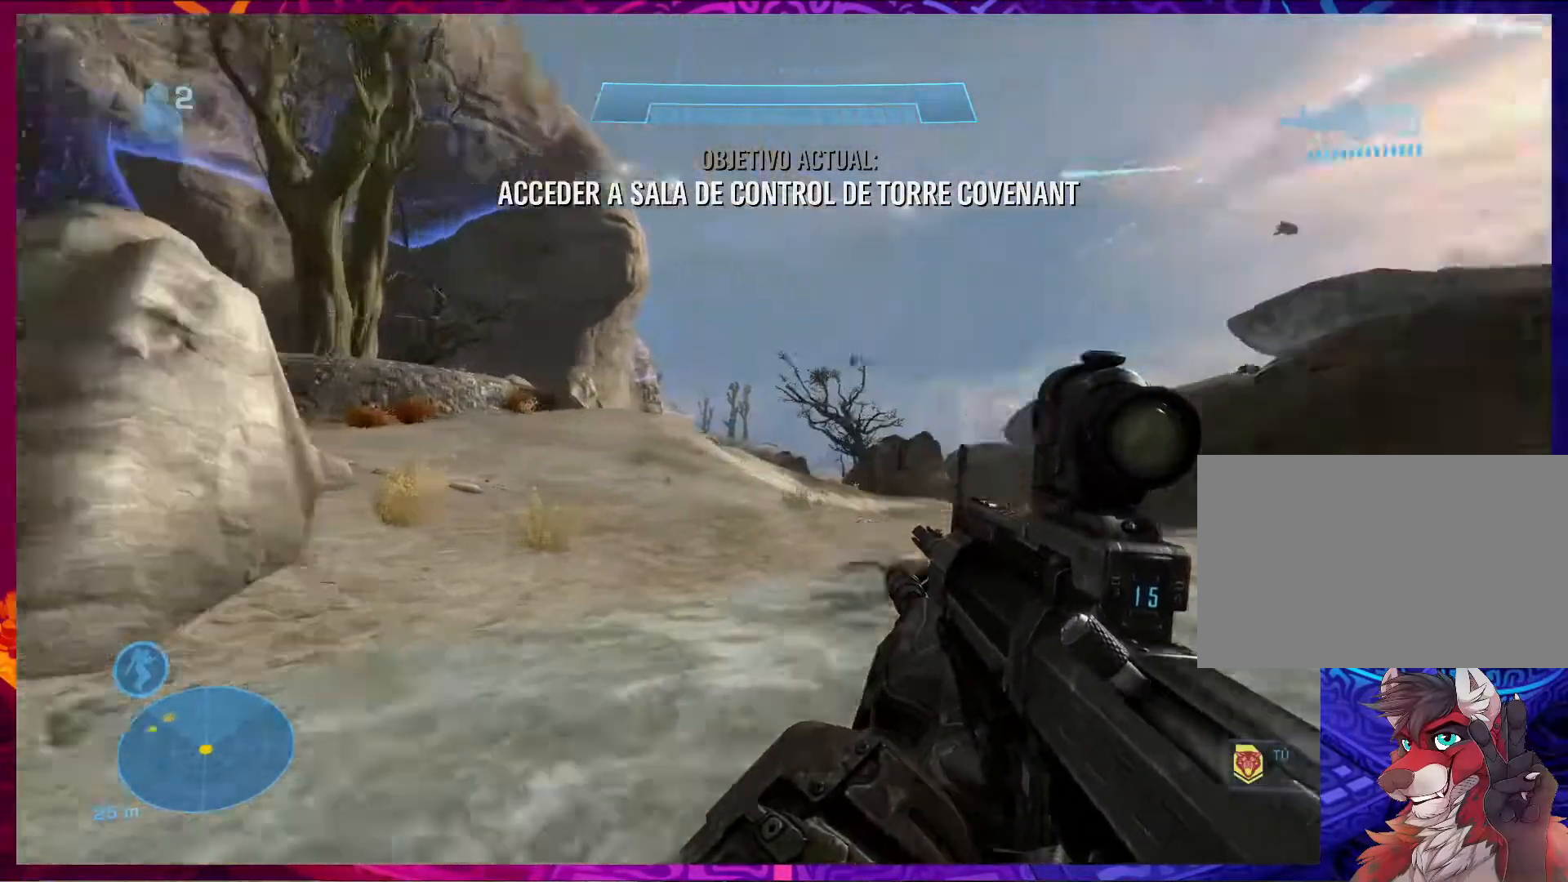
{"keys": [], "mouse": [], "events": [[333, "d", "up"], [467, "w", "up"]]}
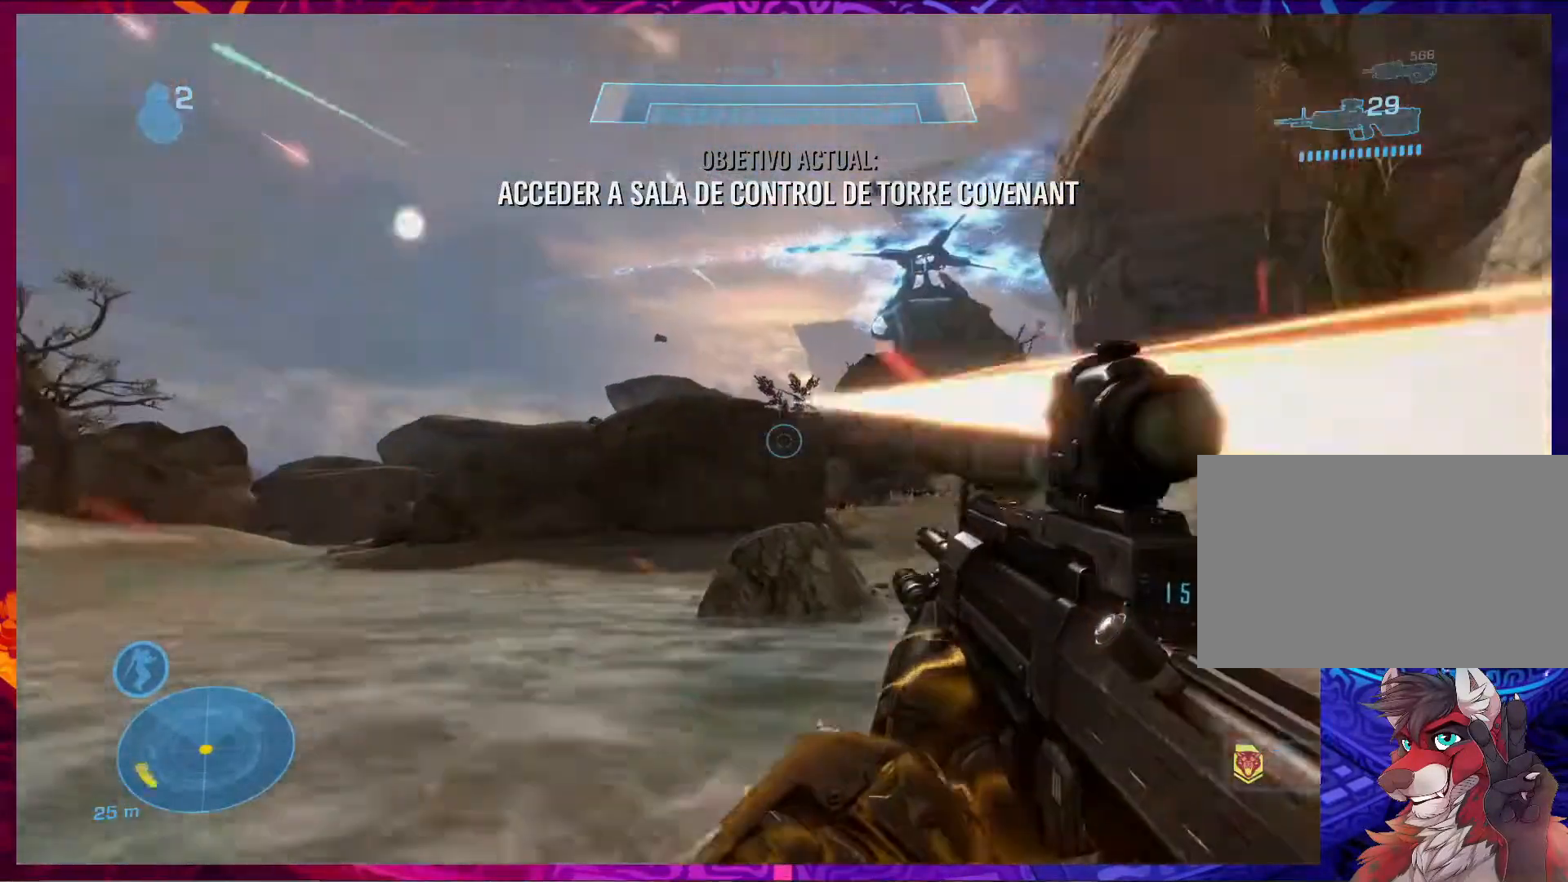
{"keys": ["s"], "mouse": [], "events": [[33, "a", "down"], [200, "mouse_right", "down"], [300, "mouse_right", "up"], [333, "a", "up"], [367, "s", "down"]]}
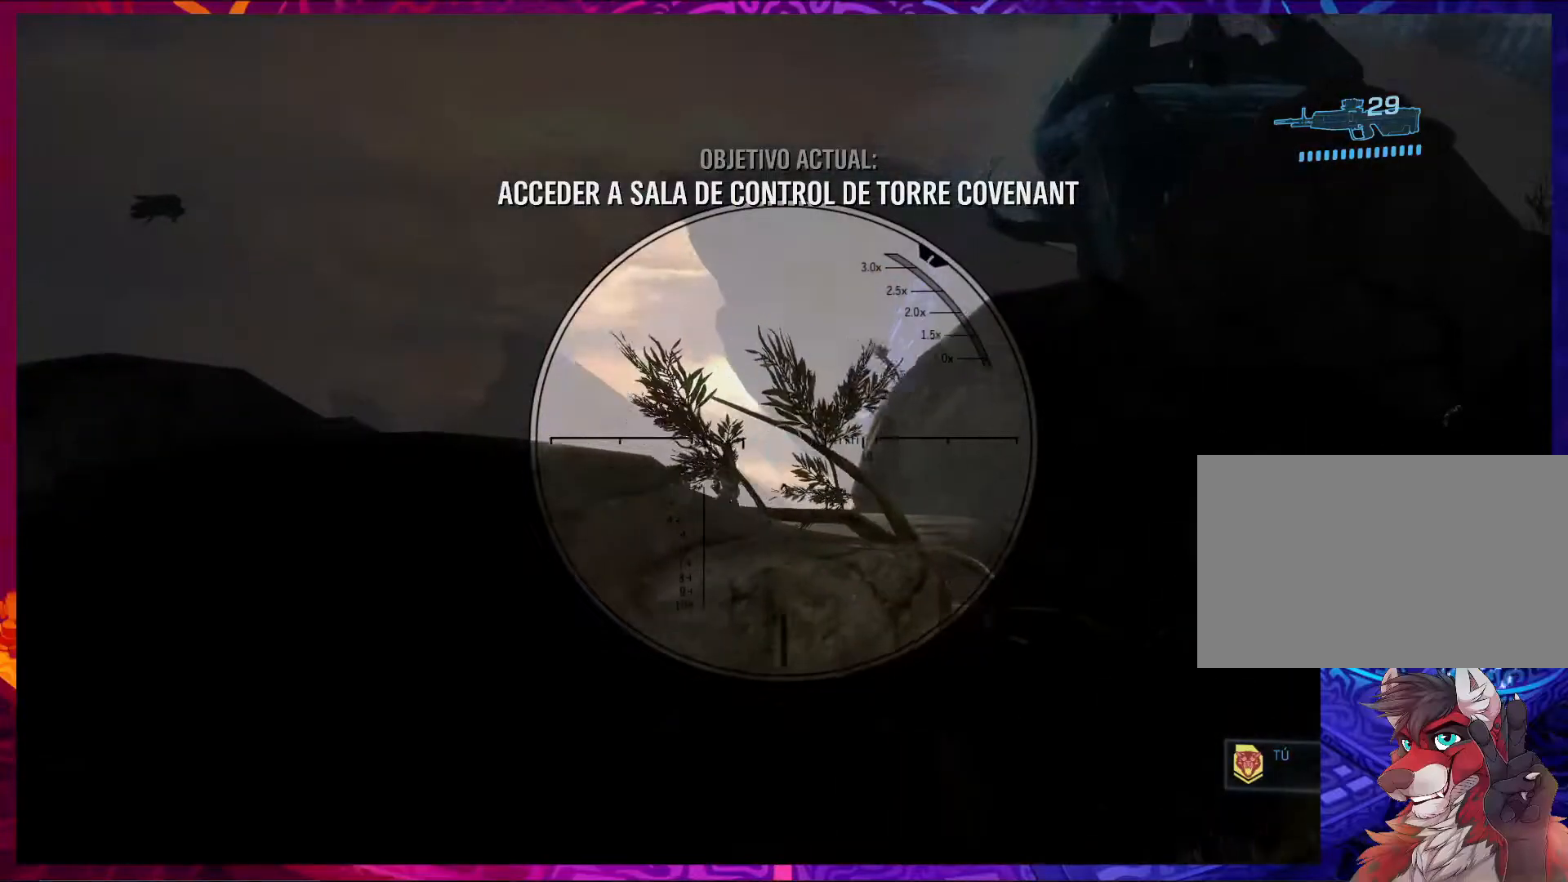
{"keys": ["d"], "mouse": [], "events": [[33, "a", "down"], [167, "s", "up"], [200, "a", "up"], [500, "d", "down"]]}
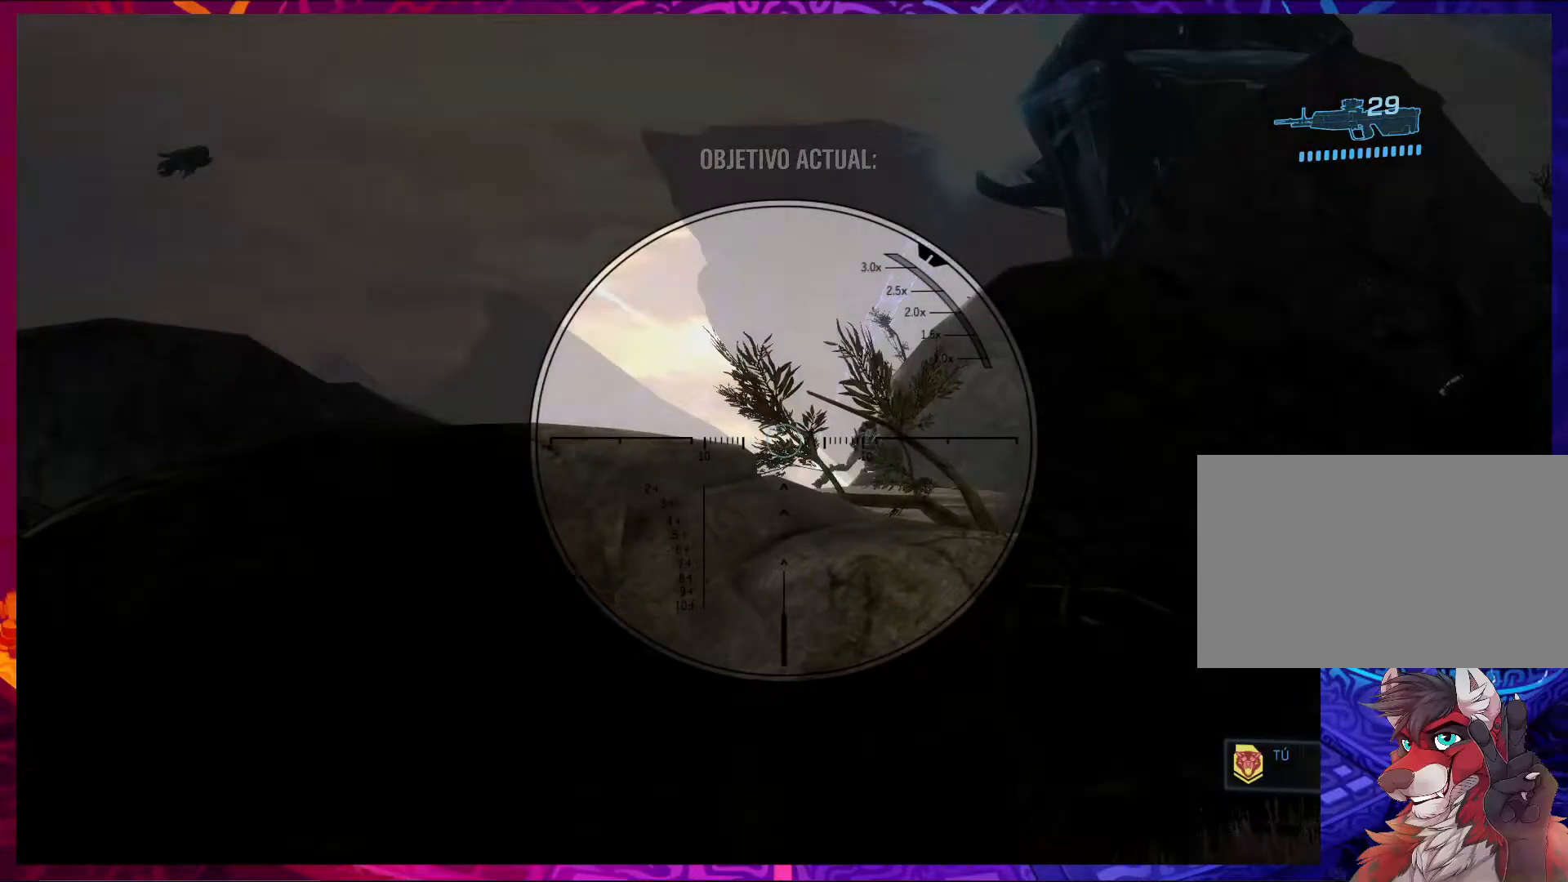
{"keys": ["d"], "mouse": [], "events": []}
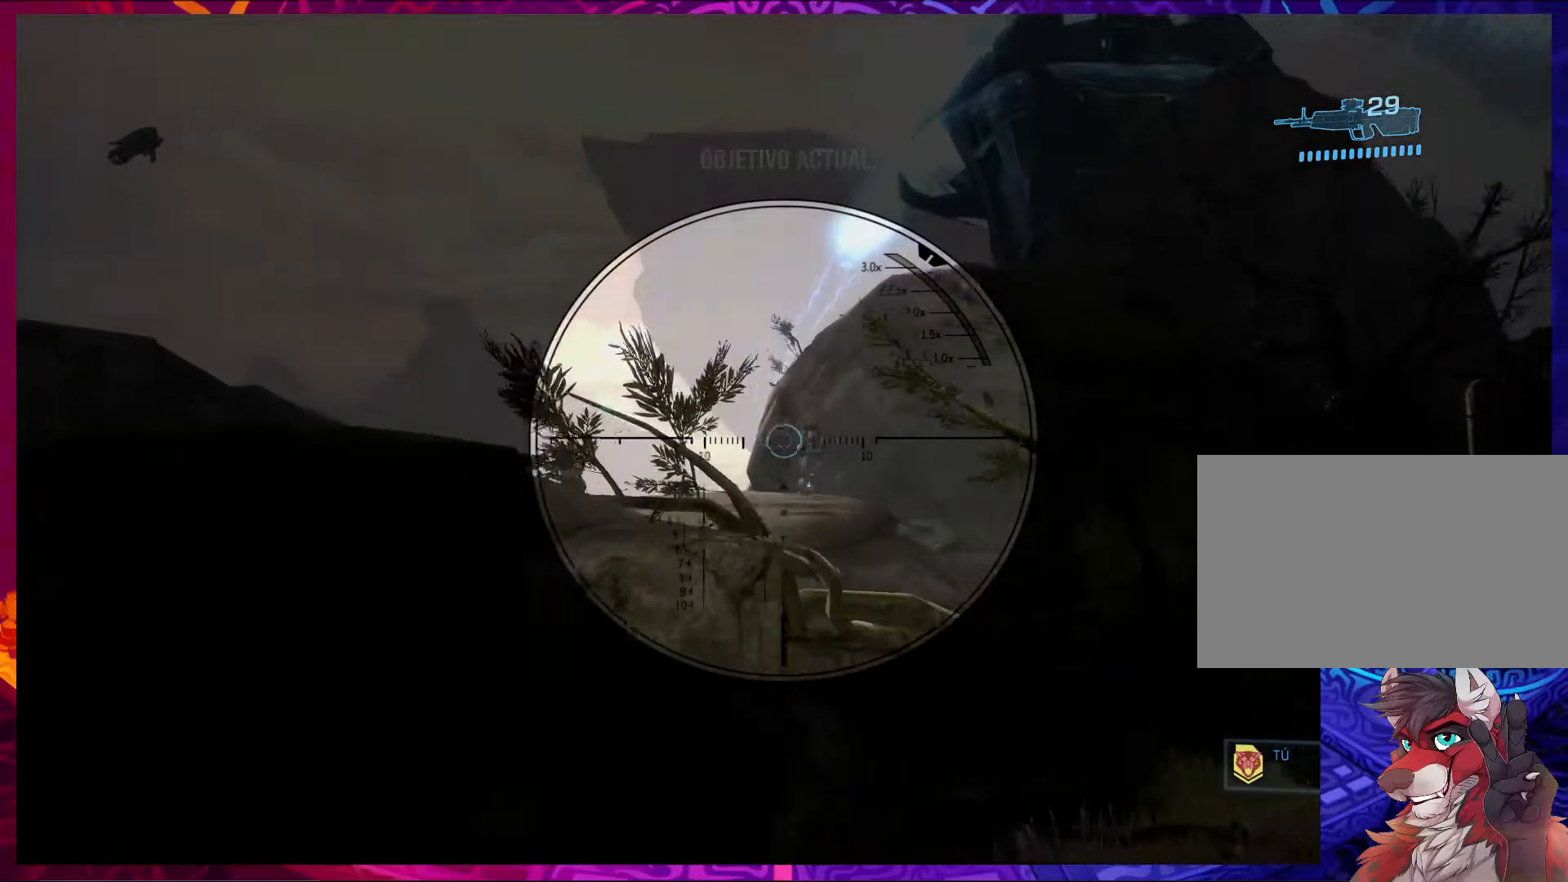
{"keys": [], "mouse": [], "events": [[133, "mouse_left", "down"], [233, "d", "up"], [267, "mouse_left", "up"]]}
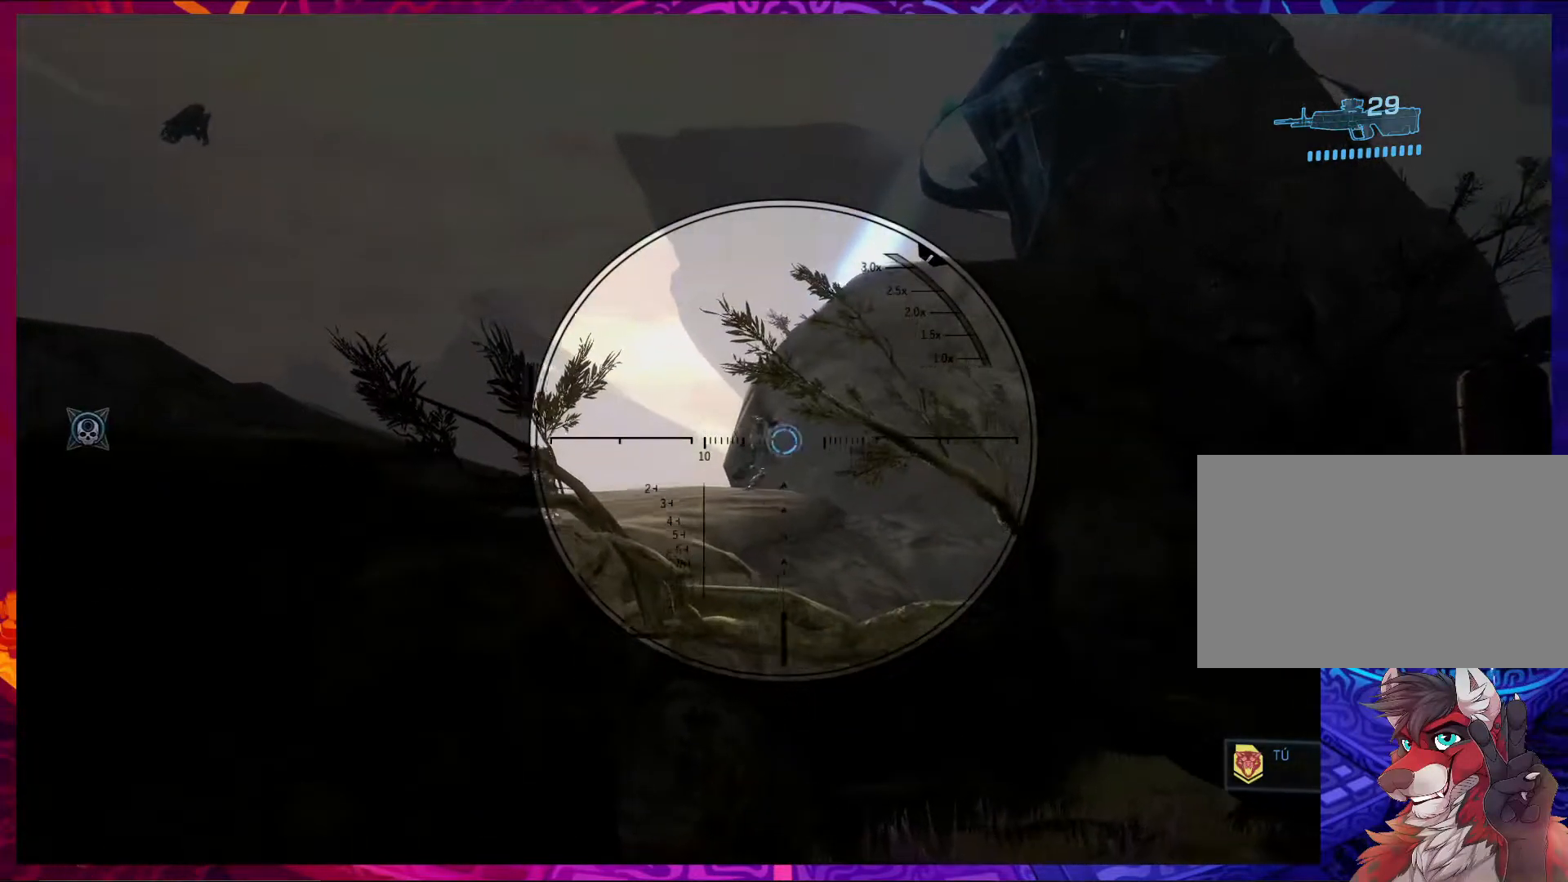
{"keys": [], "mouse": [], "events": [[233, "s", "down"], [333, "s", "up"]]}
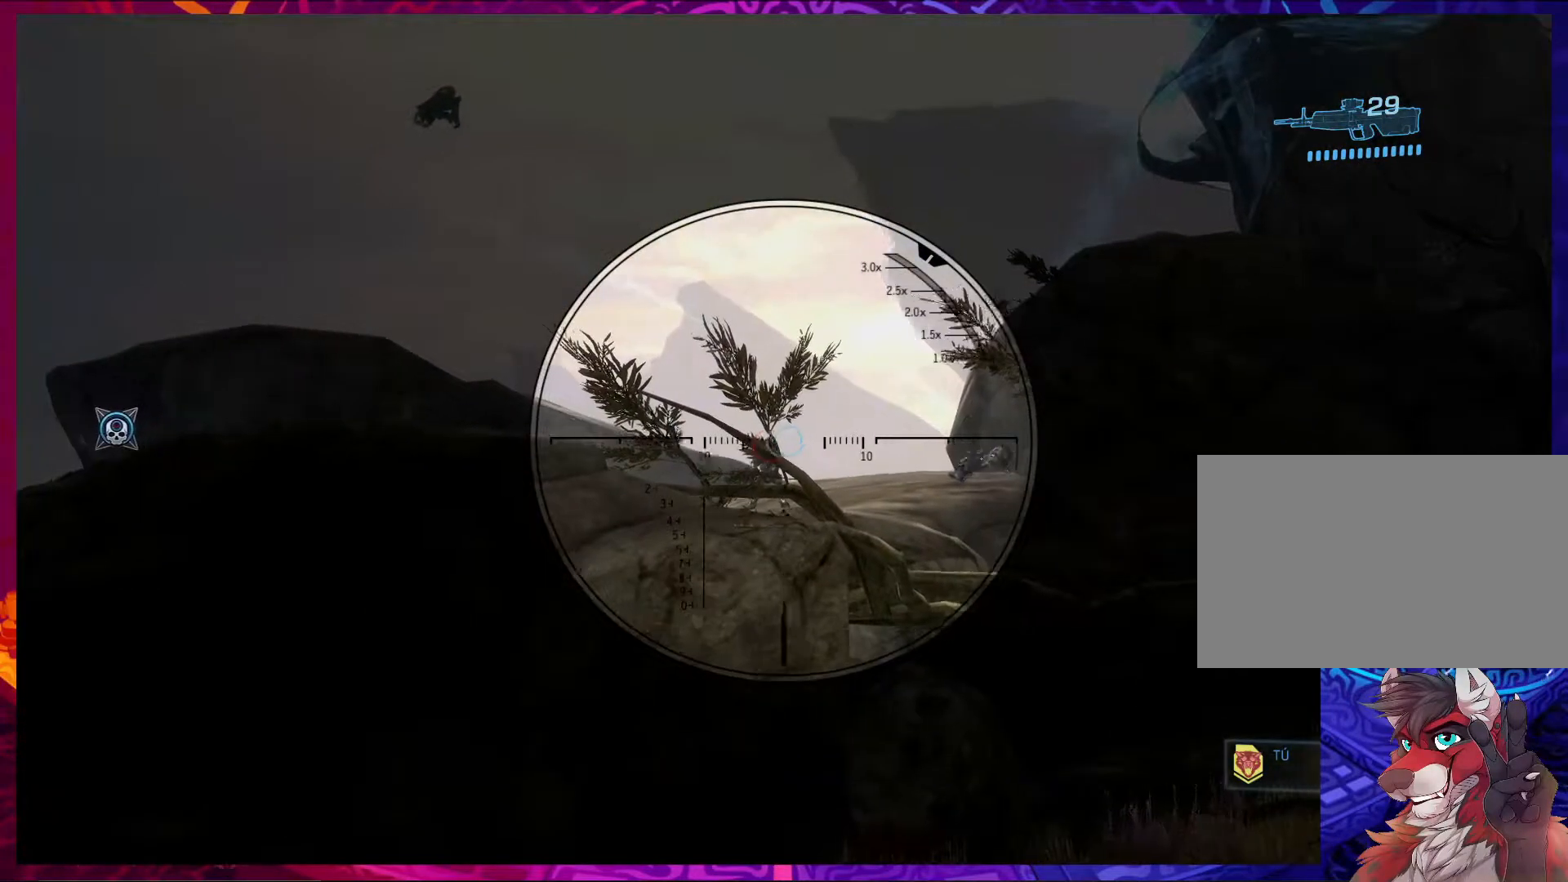
{"keys": [], "mouse": ["left"], "events": [[267, "s", "down"], [333, "s", "up"], [433, "mouse_left", "down"]]}
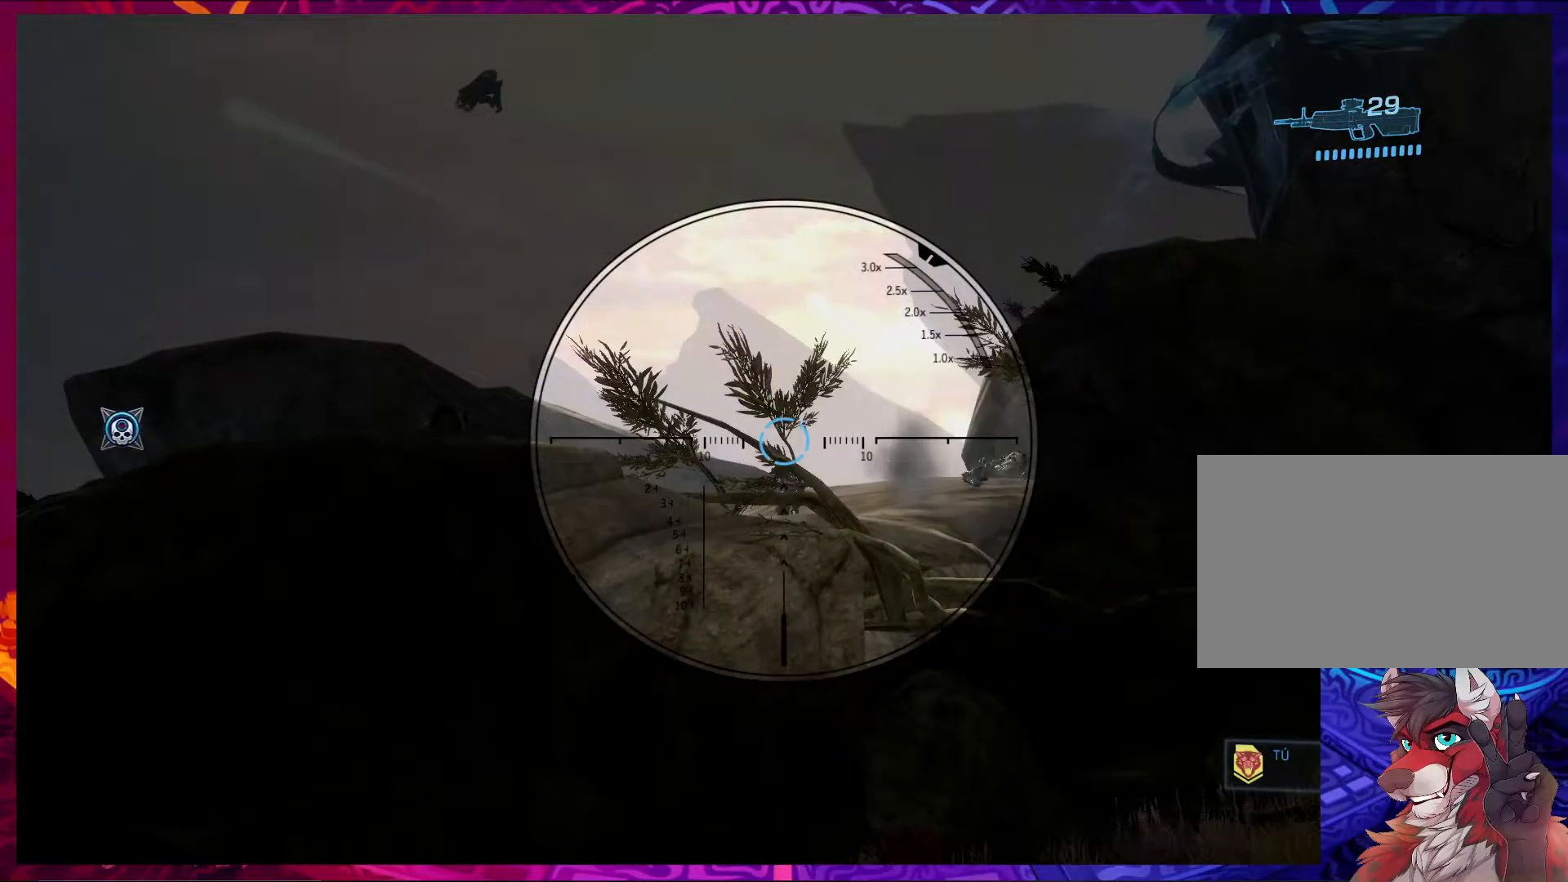
{"keys": [], "mouse": [], "events": [[67, "mouse_left", "up"]]}
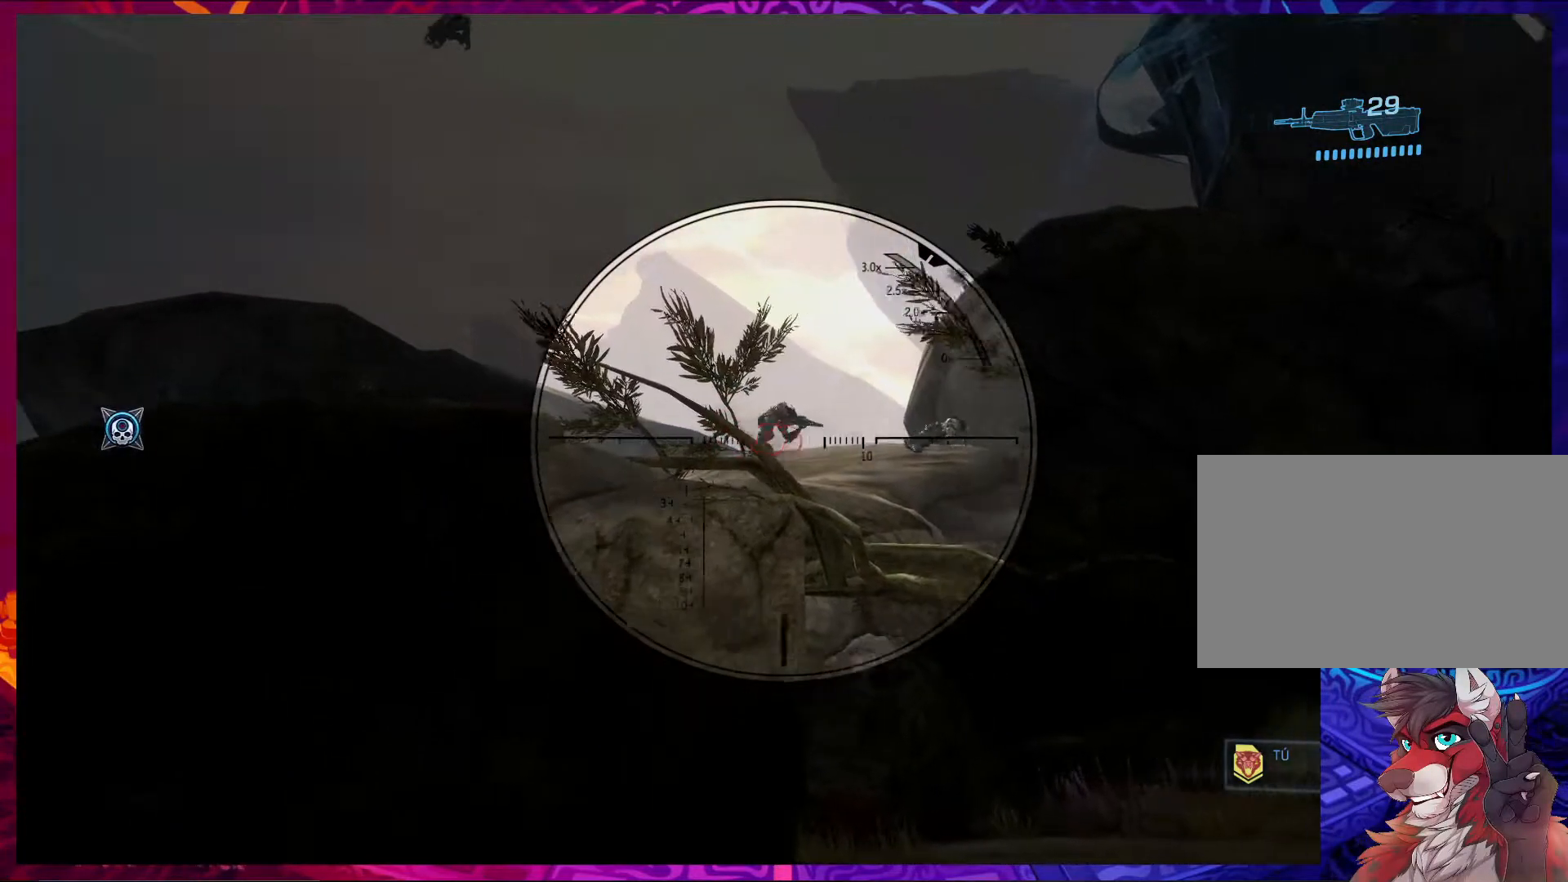
{"keys": [], "mouse": [], "events": [[267, "mouse_left", "down"], [400, "mouse_left", "up"]]}
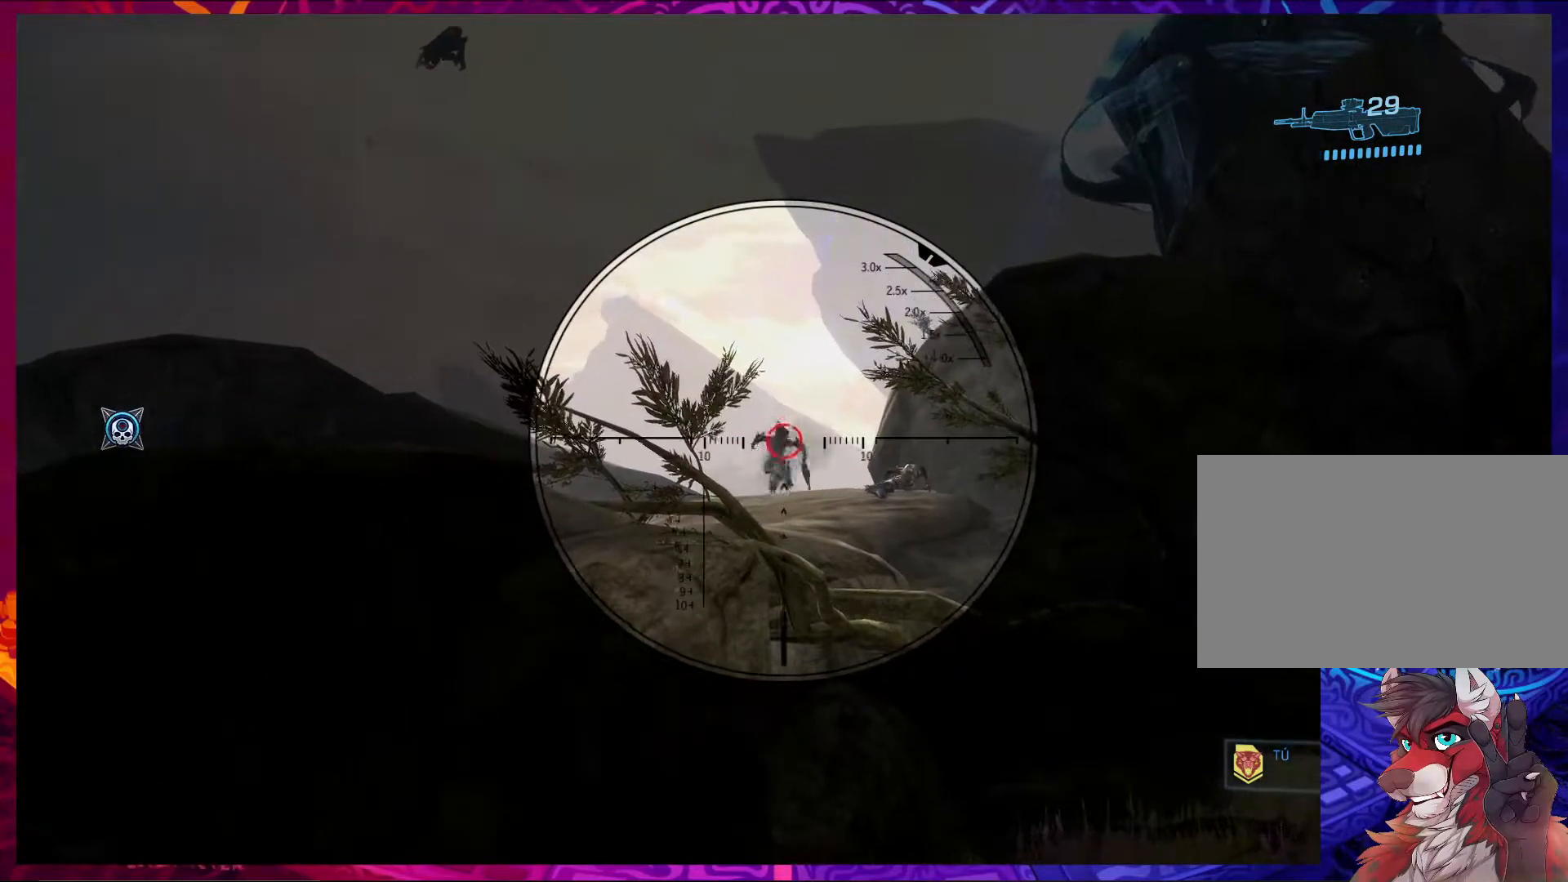
{"keys": [], "mouse": ["left"], "events": [[433, "mouse_left", "down"]]}
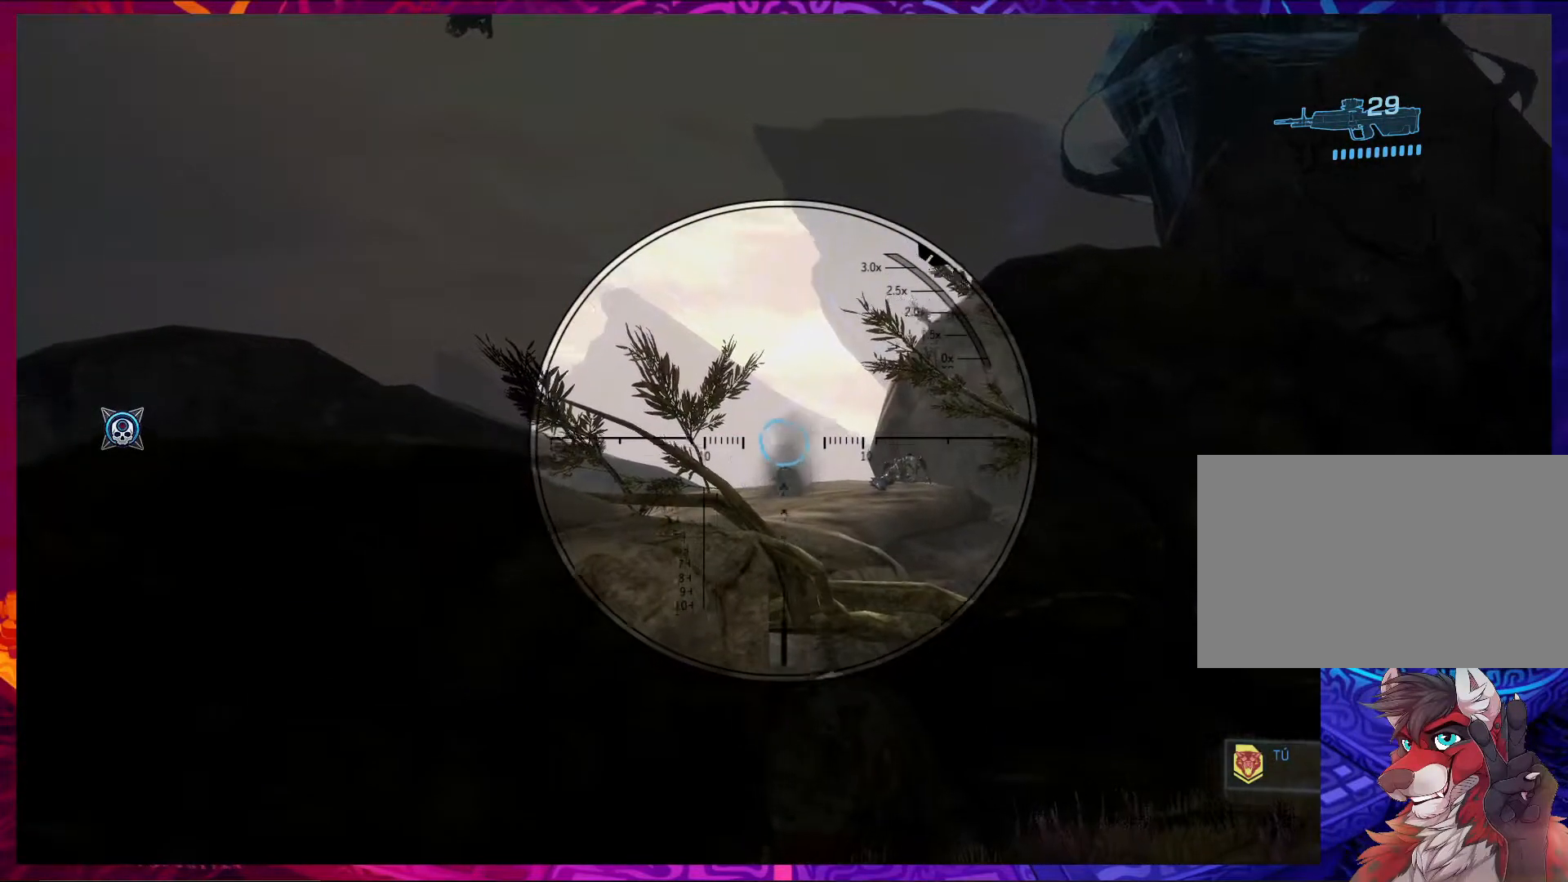
{"keys": [], "mouse": [], "events": [[100, "mouse_left", "up"]]}
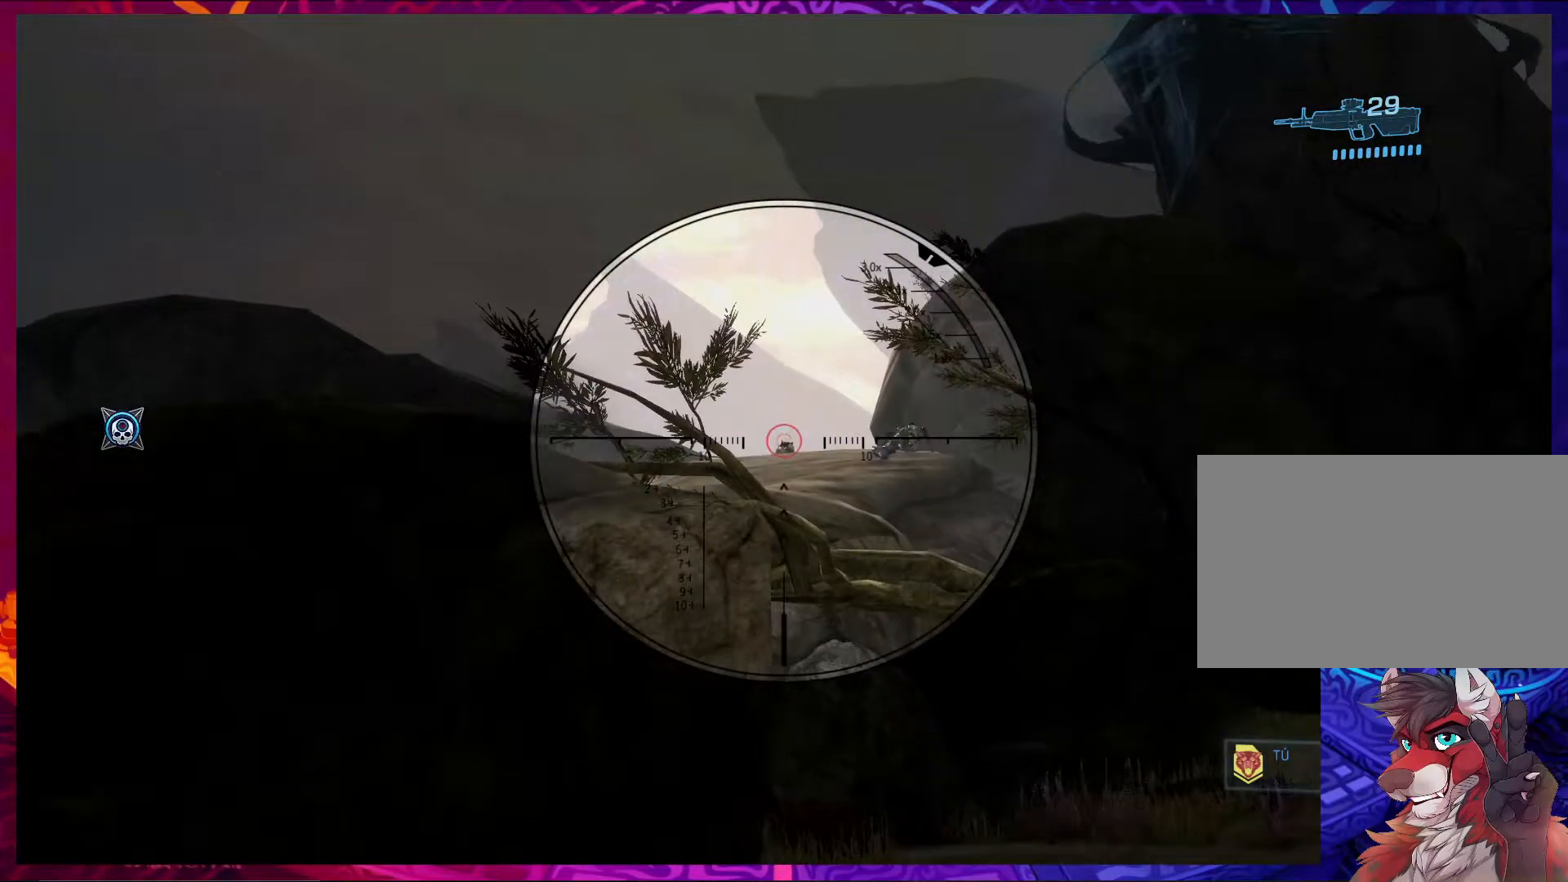
{"keys": [], "mouse": [], "events": [[67, "d", "down"], [100, "d", "up"], [167, "mouse_left", "down"], [300, "mouse_left", "up"]]}
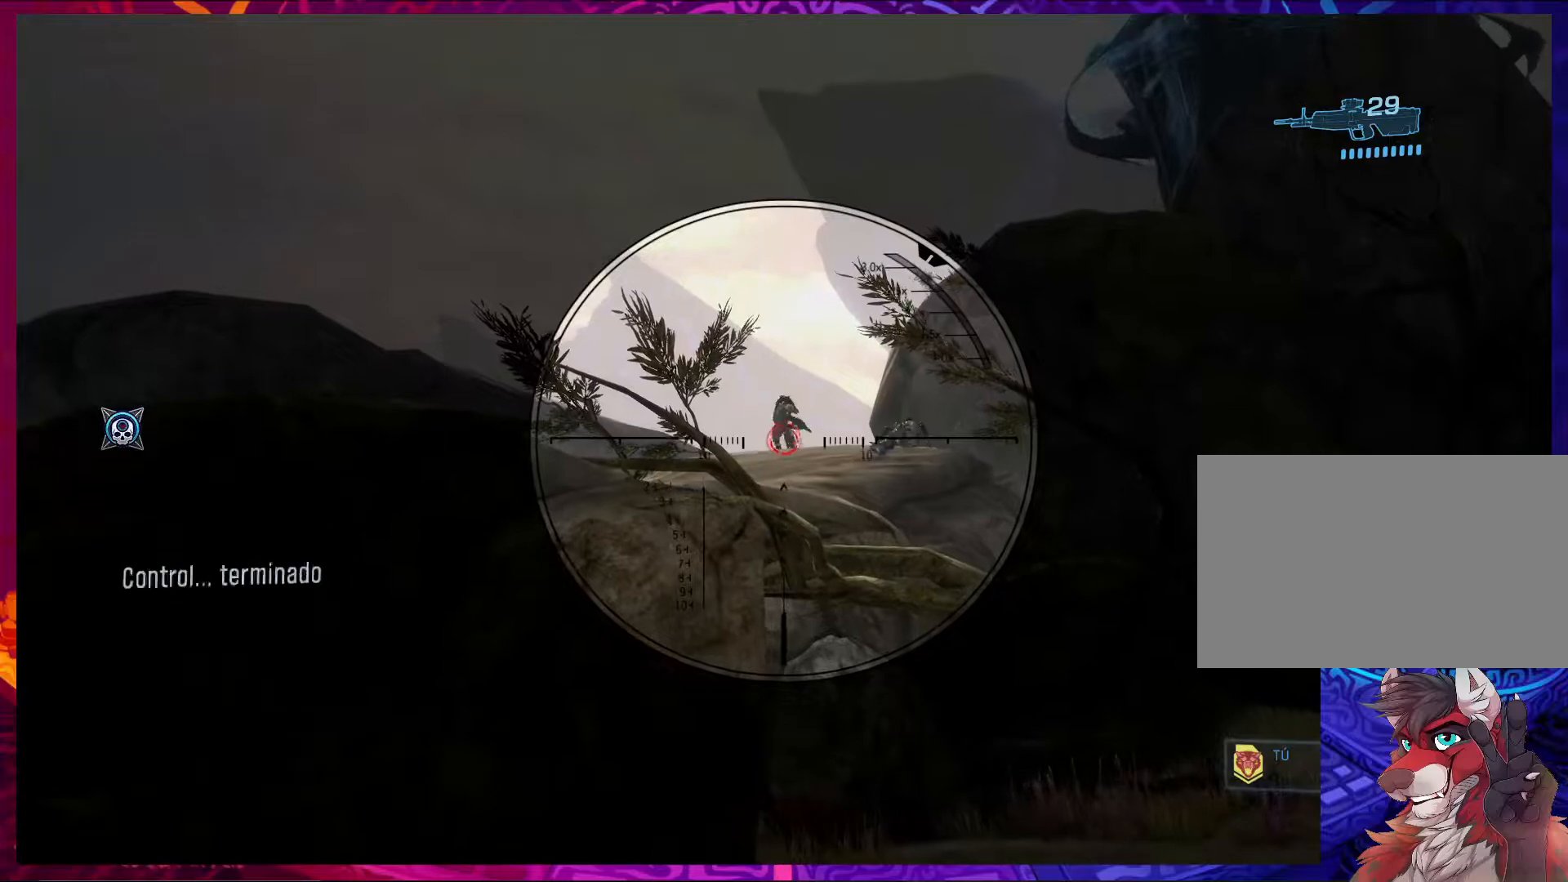
{"keys": [], "mouse": [], "events": [[233, "mouse_left", "down"], [400, "mouse_left", "up"]]}
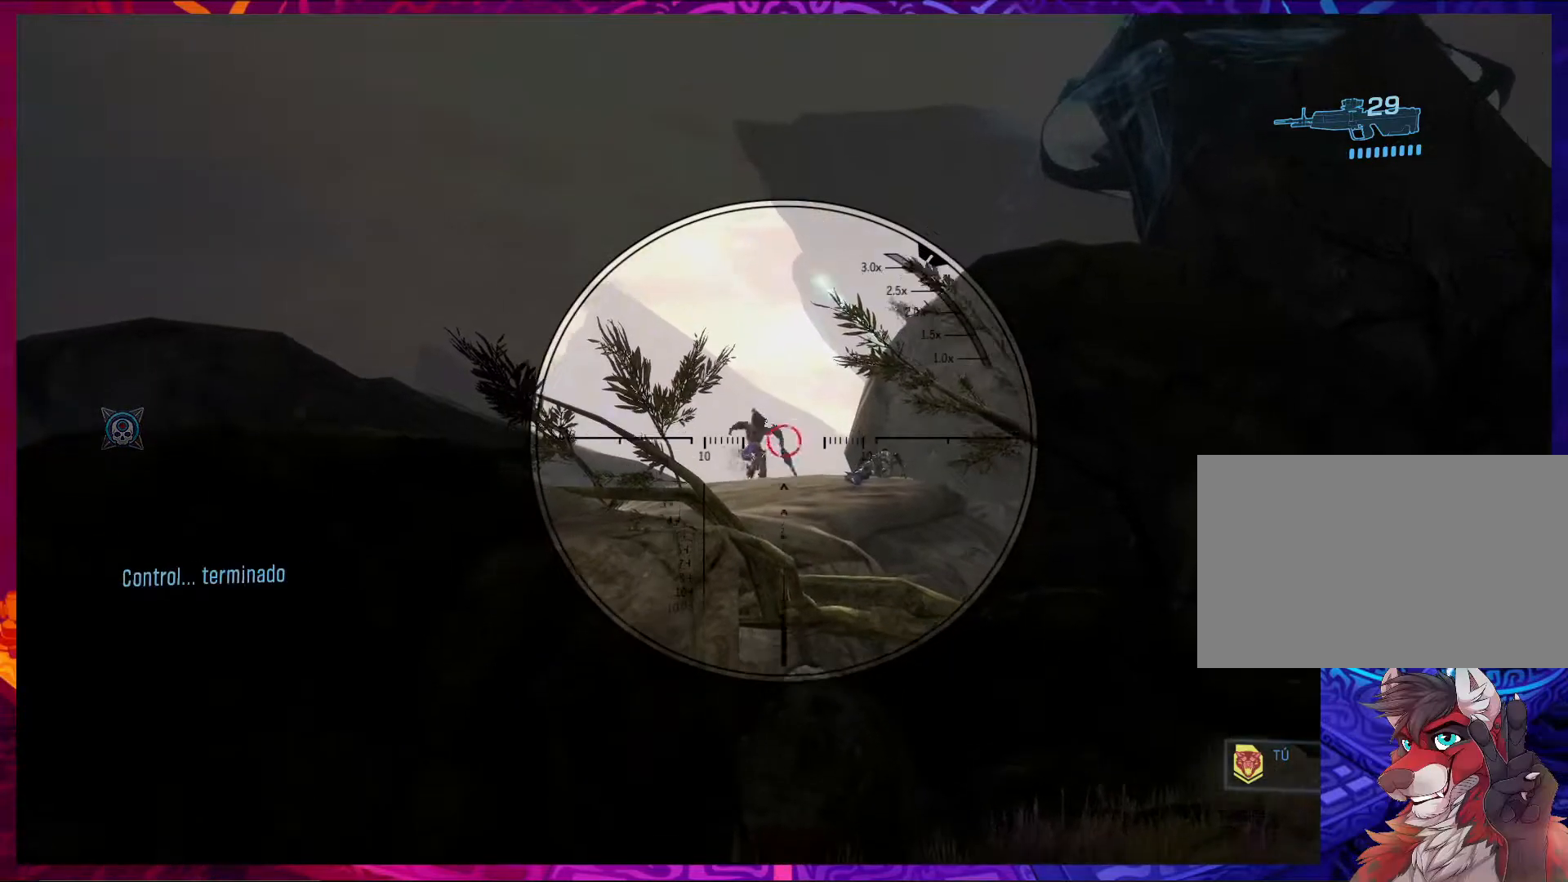
{"keys": [], "mouse": [], "events": [[367, "mouse_left", "down"], [500, "mouse_left", "up"]]}
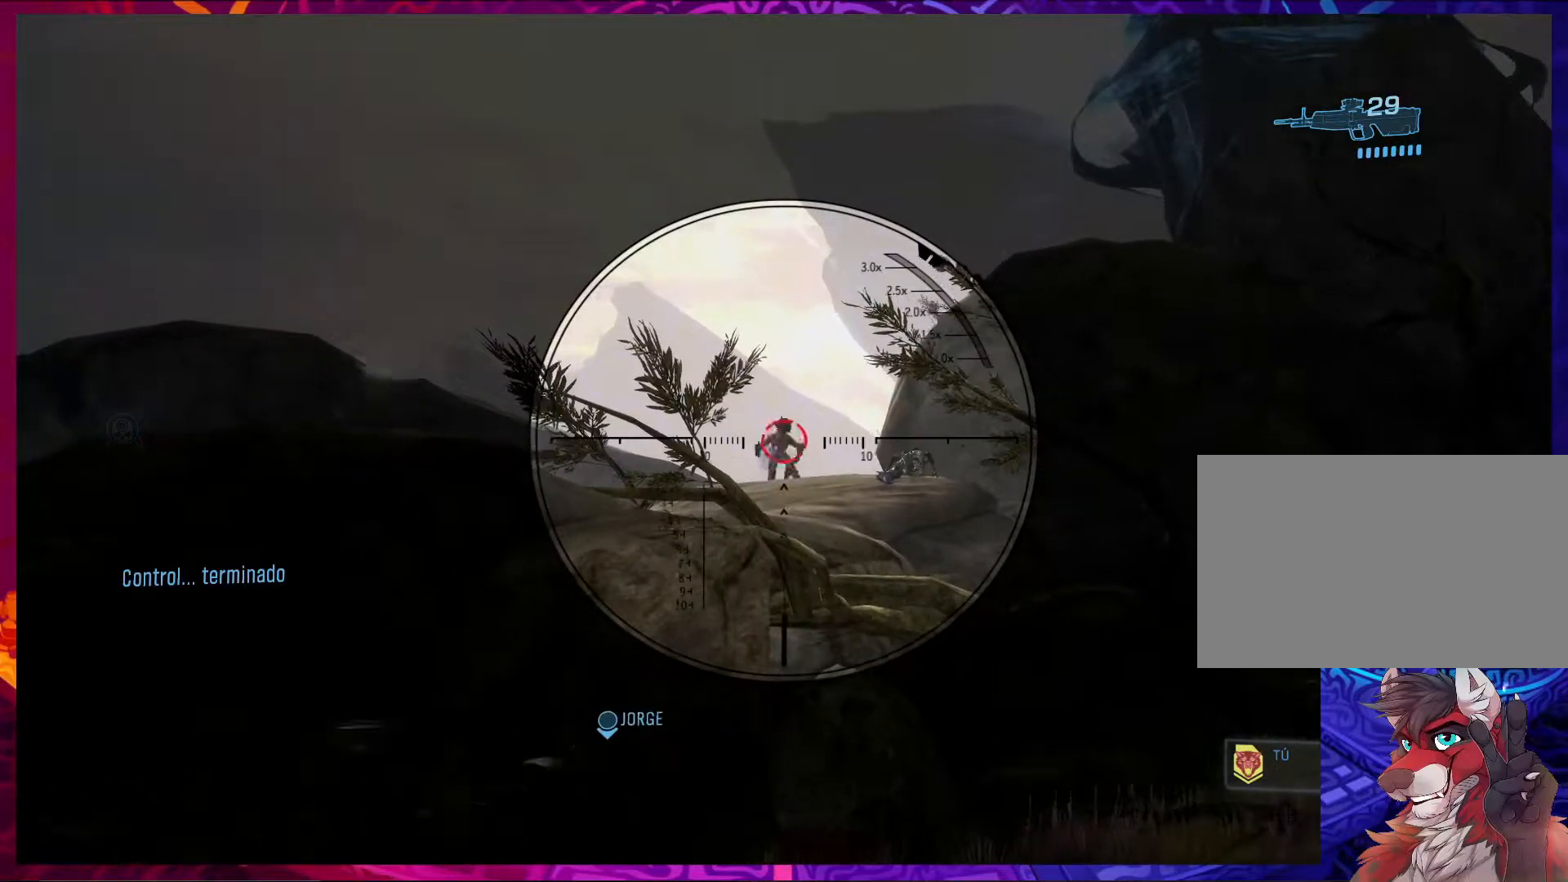
{"keys": [], "mouse": ["left"], "events": [[367, "mouse_left", "down"]]}
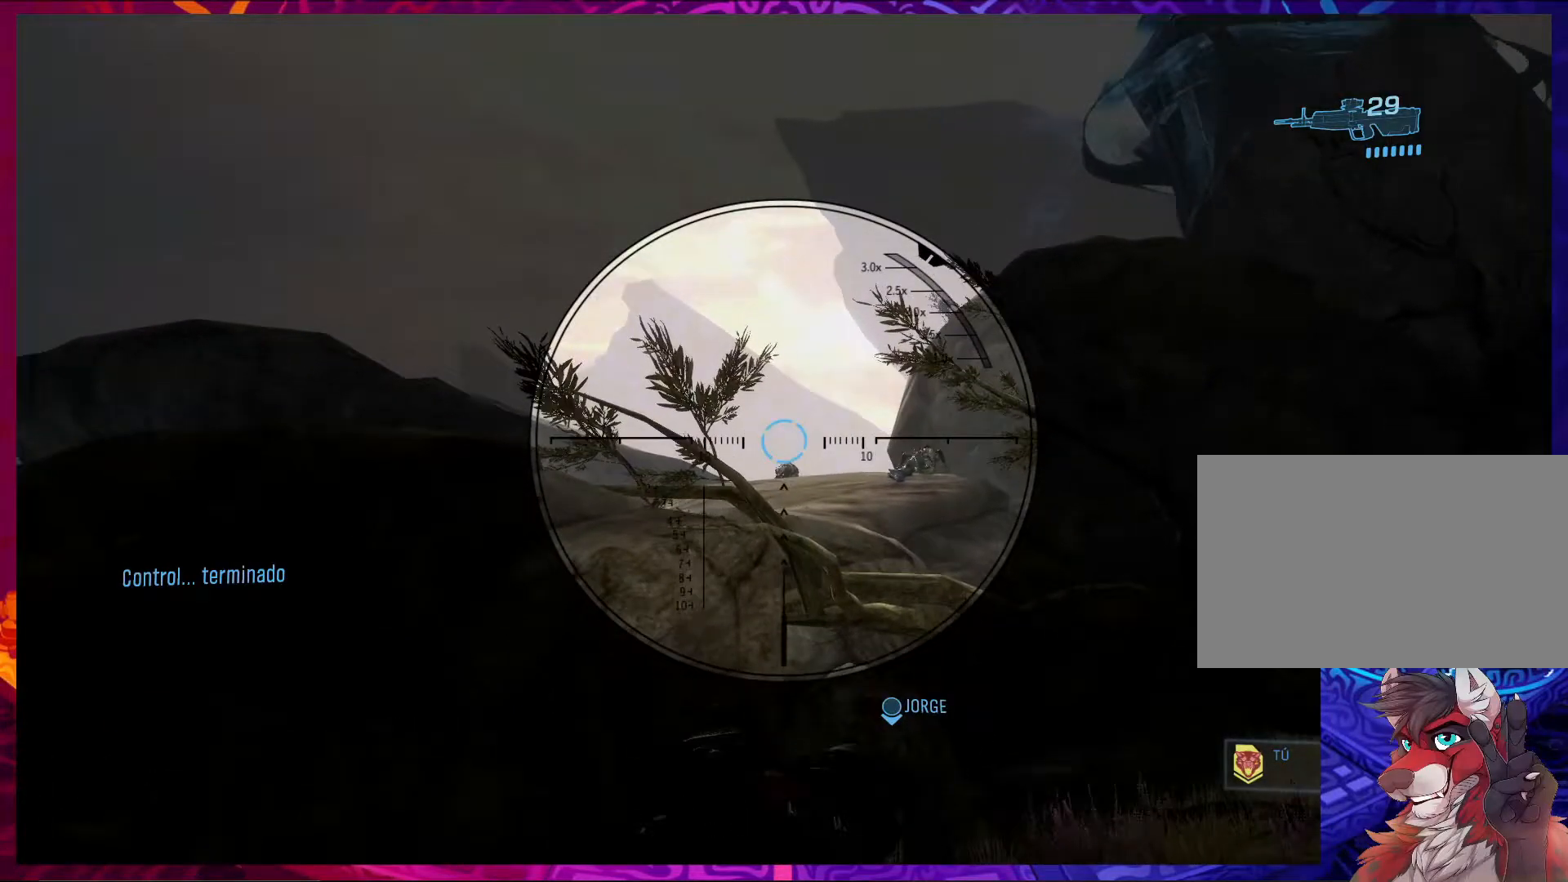
{"keys": [], "mouse": [], "events": [[33, "mouse_left", "up"], [300, "mouse_left", "down"], [467, "mouse_left", "up"]]}
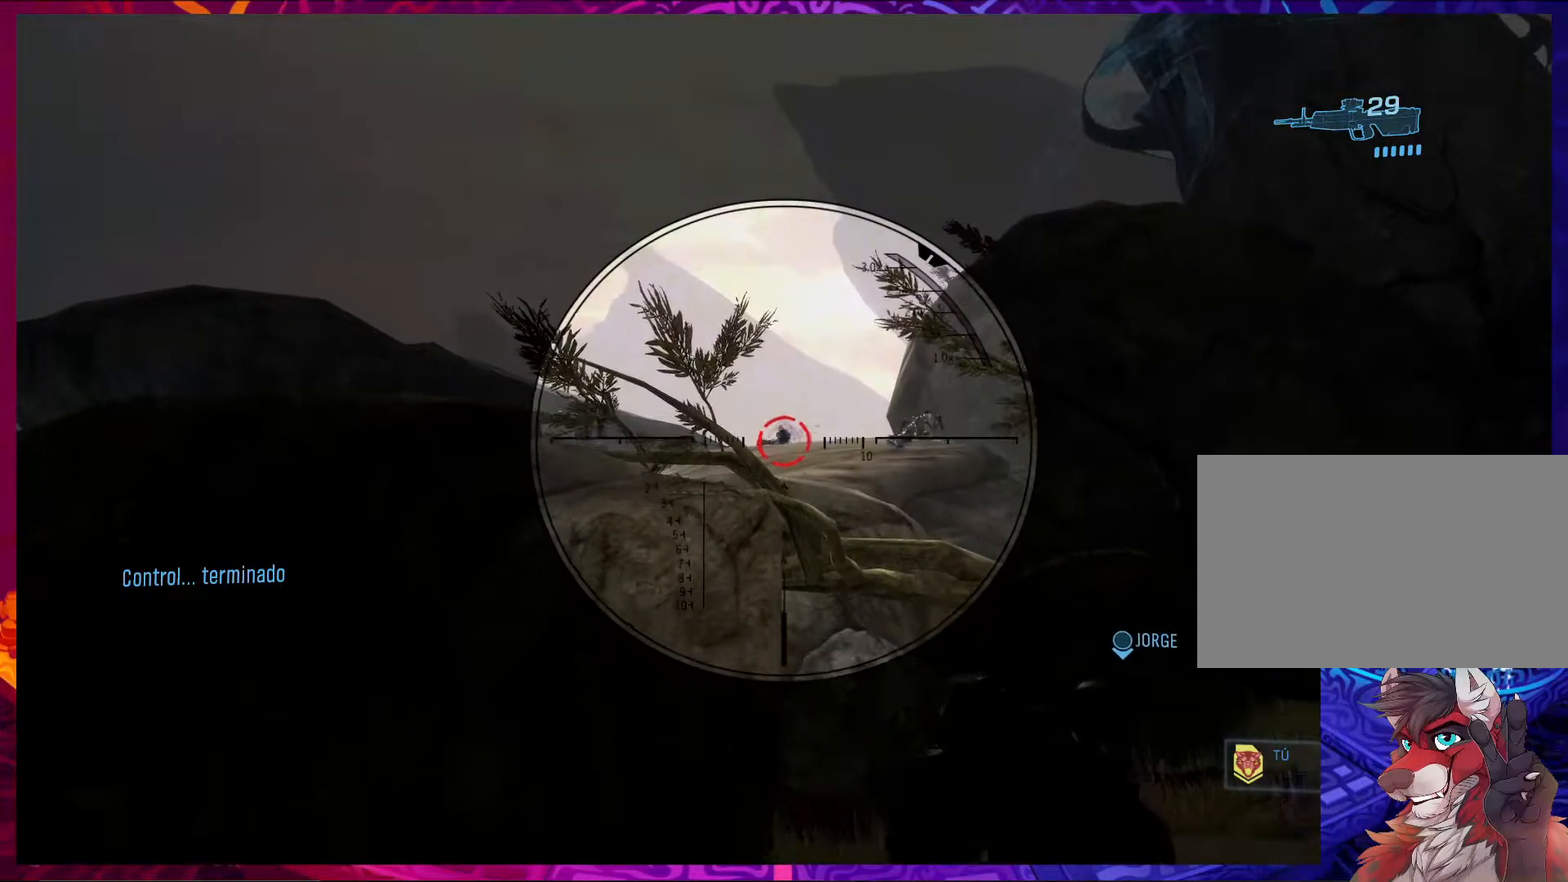
{"keys": [], "mouse": [], "events": [[333, "mouse_left", "down"], [500, "mouse_left", "up"]]}
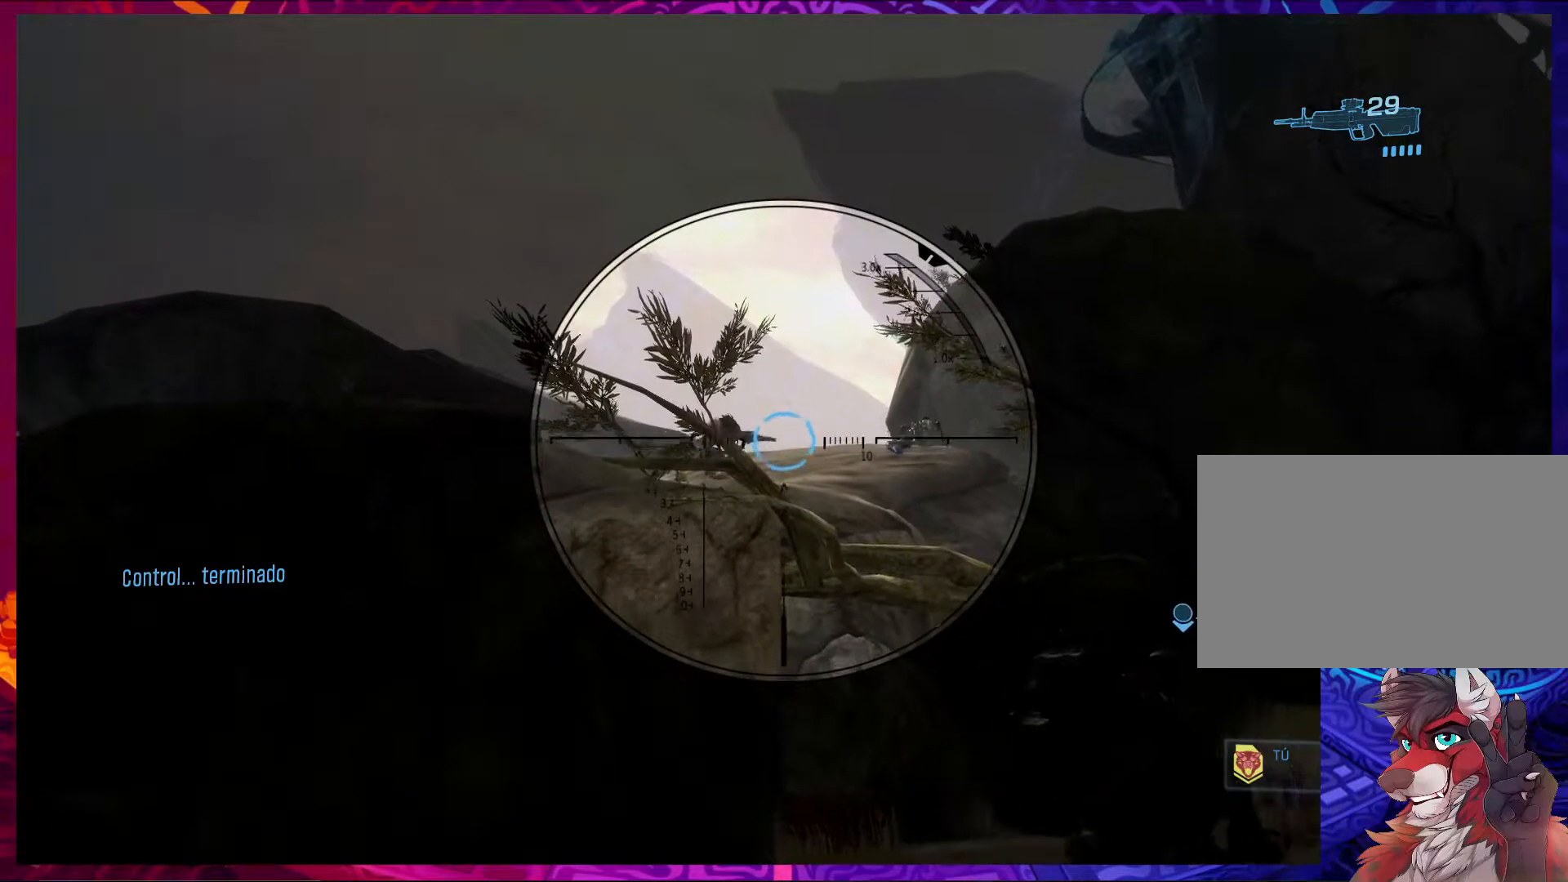
{"keys": [], "mouse": [], "events": [[267, "mouse_left", "down"], [333, "d", "down"], [433, "d", "up"], [433, "mouse_left", "up"]]}
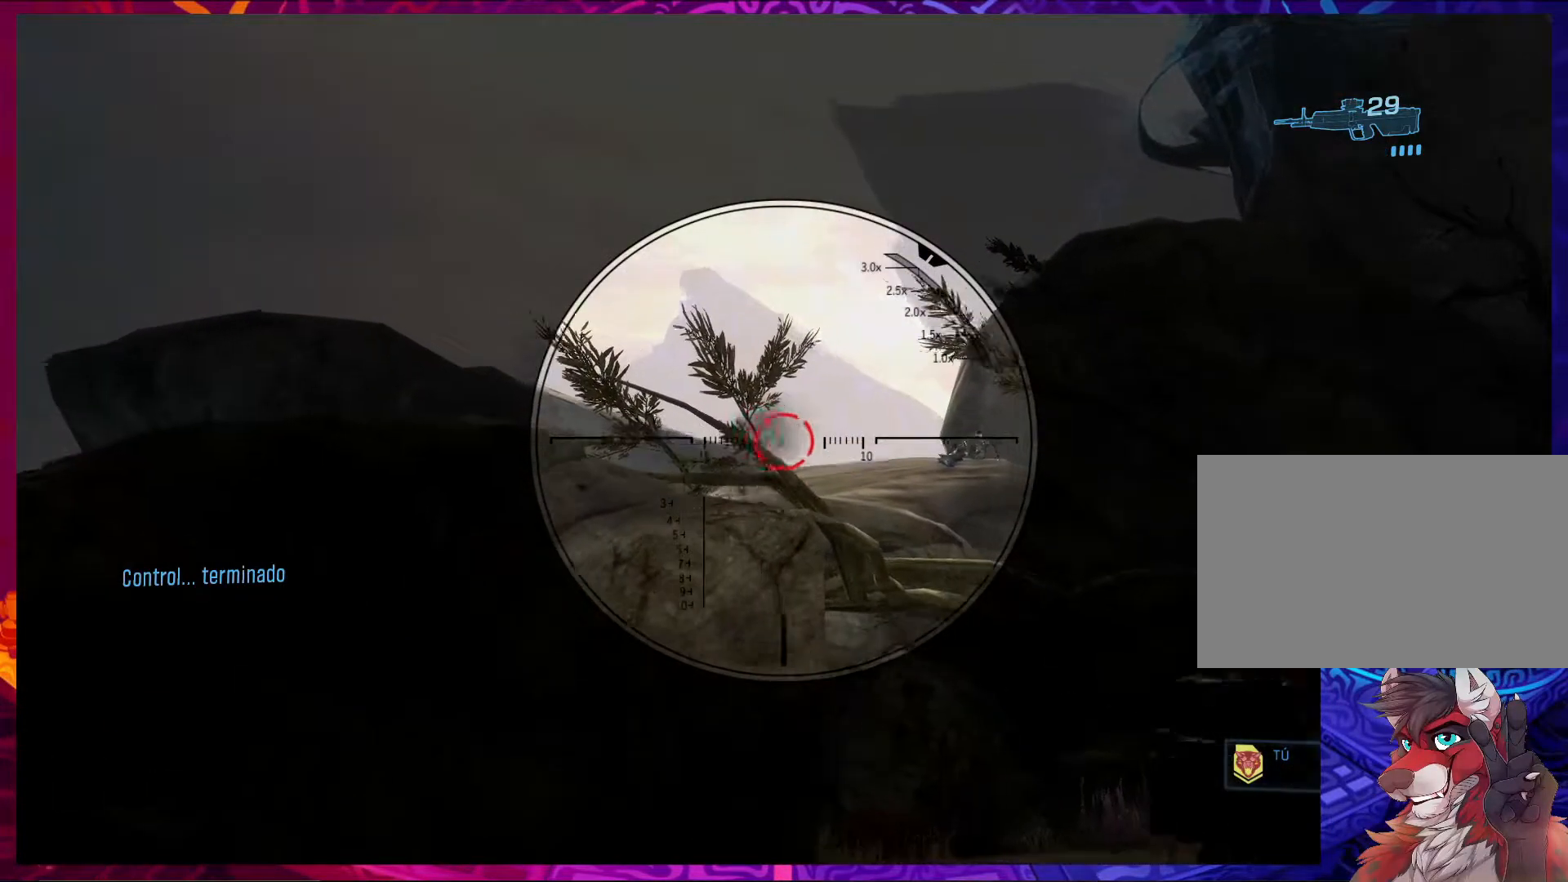
{"keys": [], "mouse": ["left"], "events": [[367, "mouse_left", "down"]]}
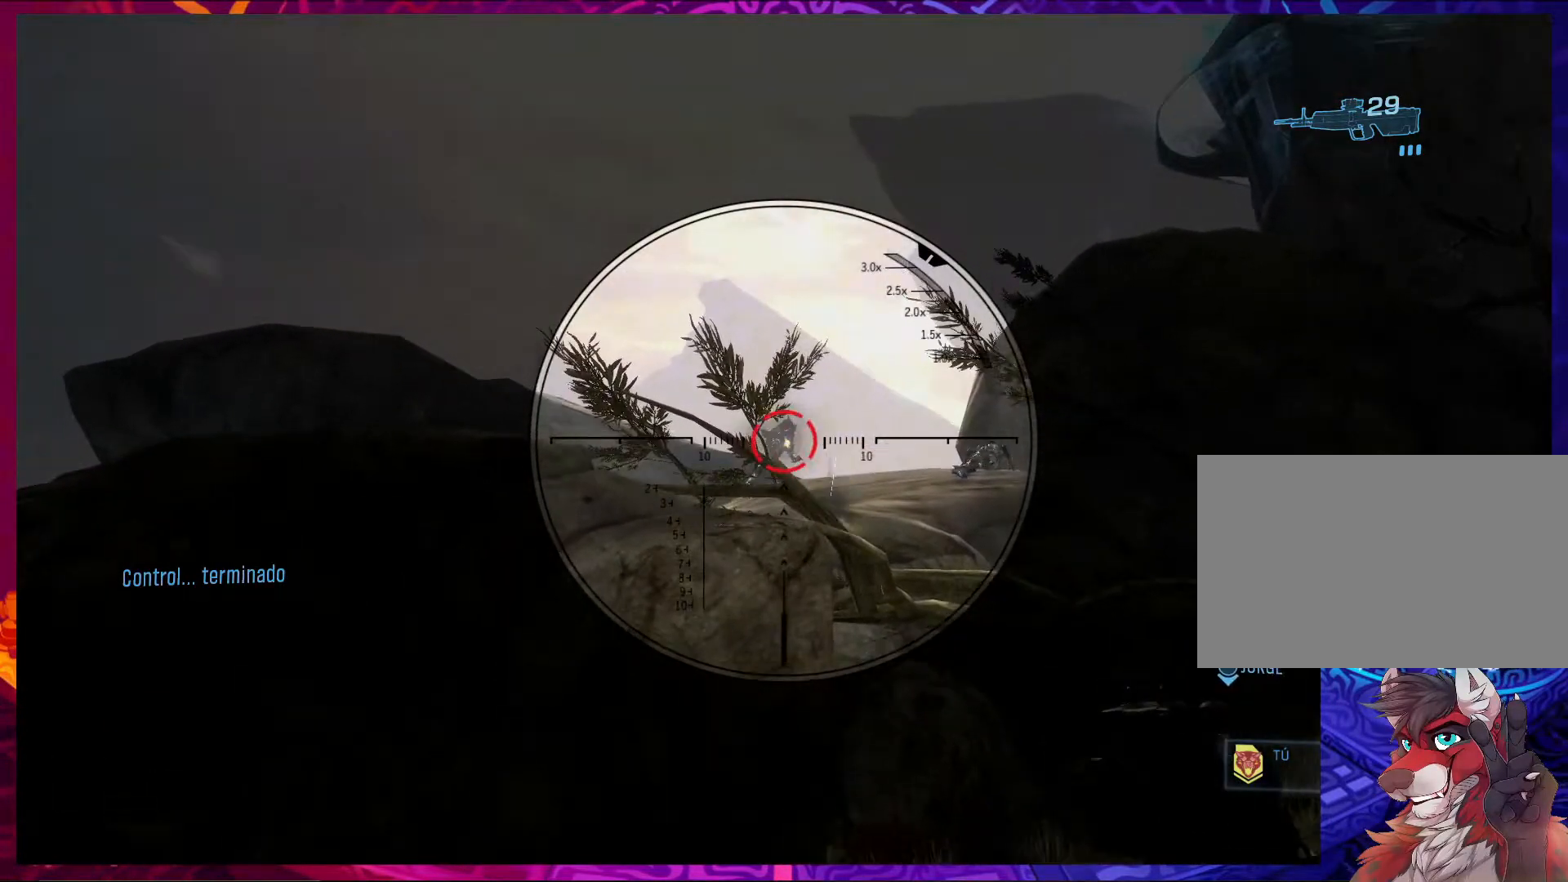
{"keys": [], "mouse": ["left"], "events": [[33, "mouse_left", "up"], [367, "mouse_left", "down"]]}
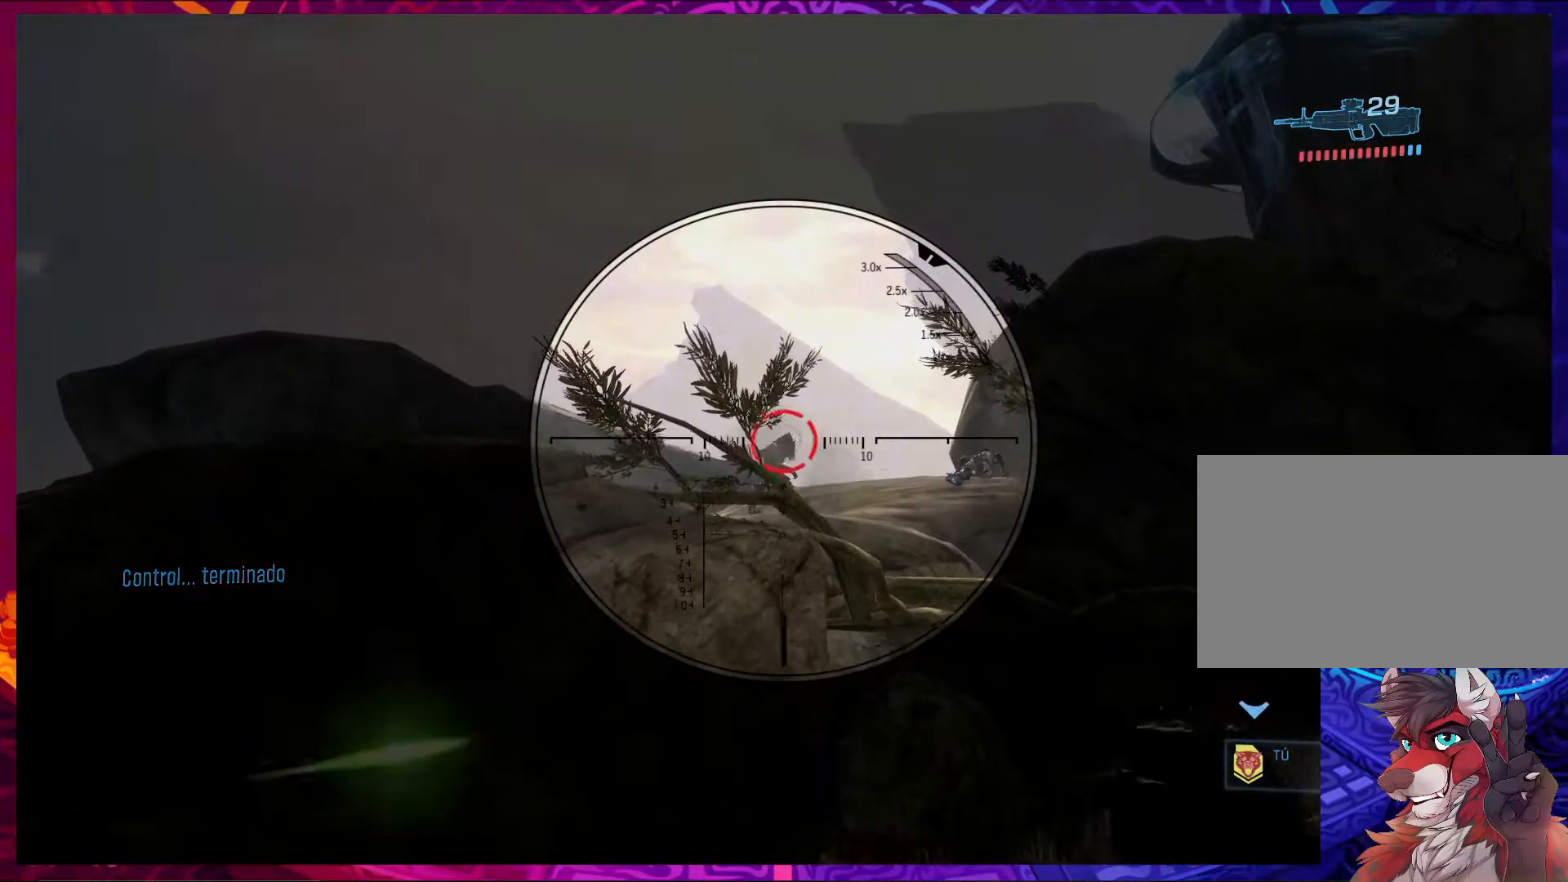
{"keys": [], "mouse": [], "events": [[33, "mouse_left", "up"], [300, "mouse_left", "down"], [433, "mouse_left", "up"]]}
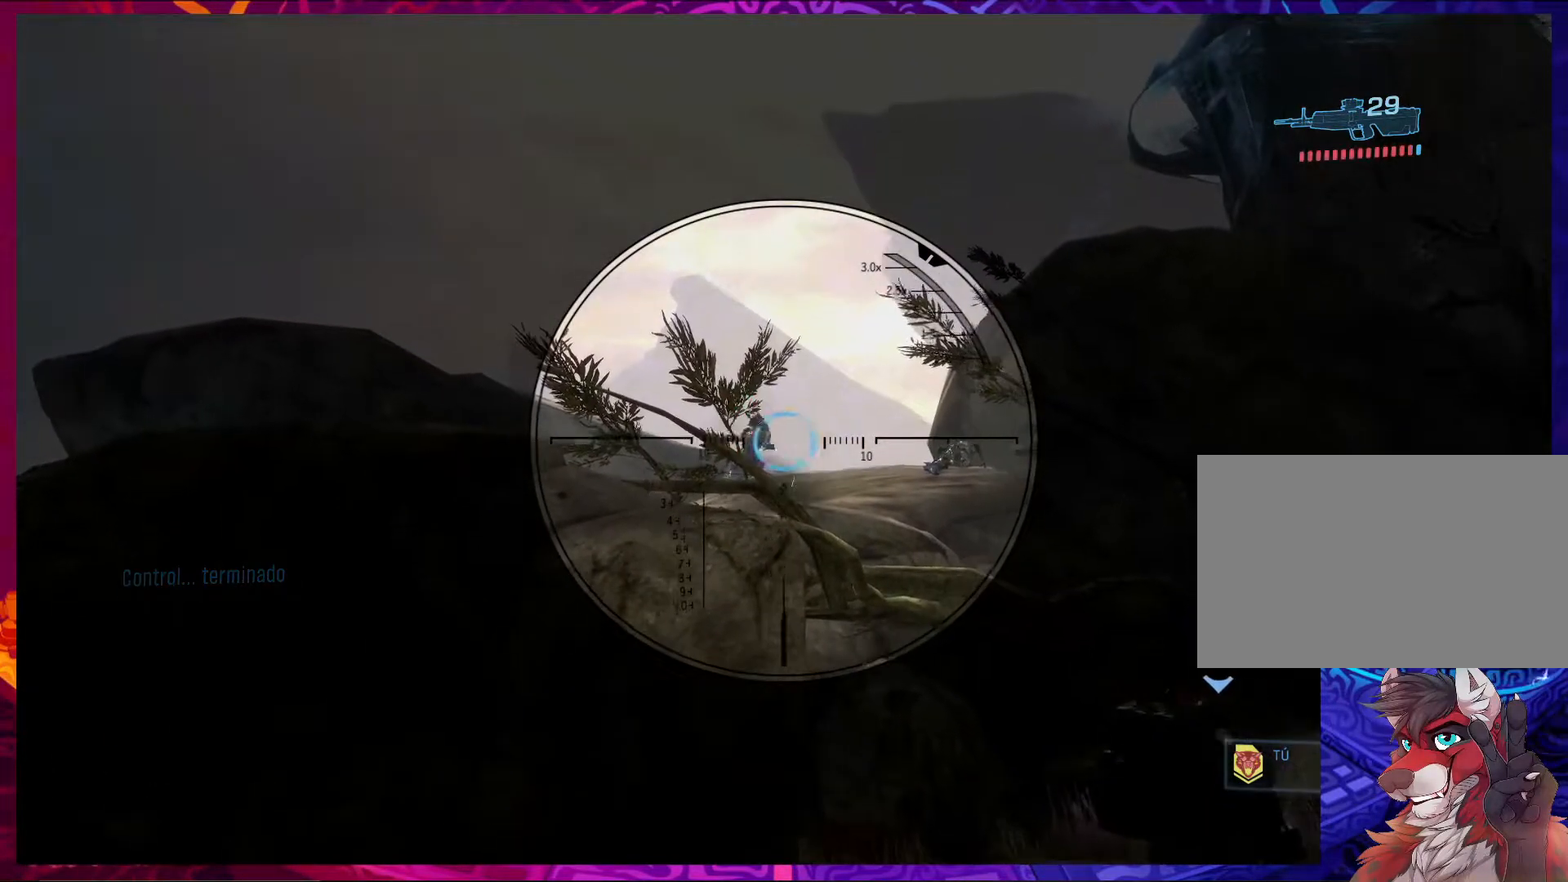
{"keys": [], "mouse": ["left"], "events": [[467, "mouse_left", "down"]]}
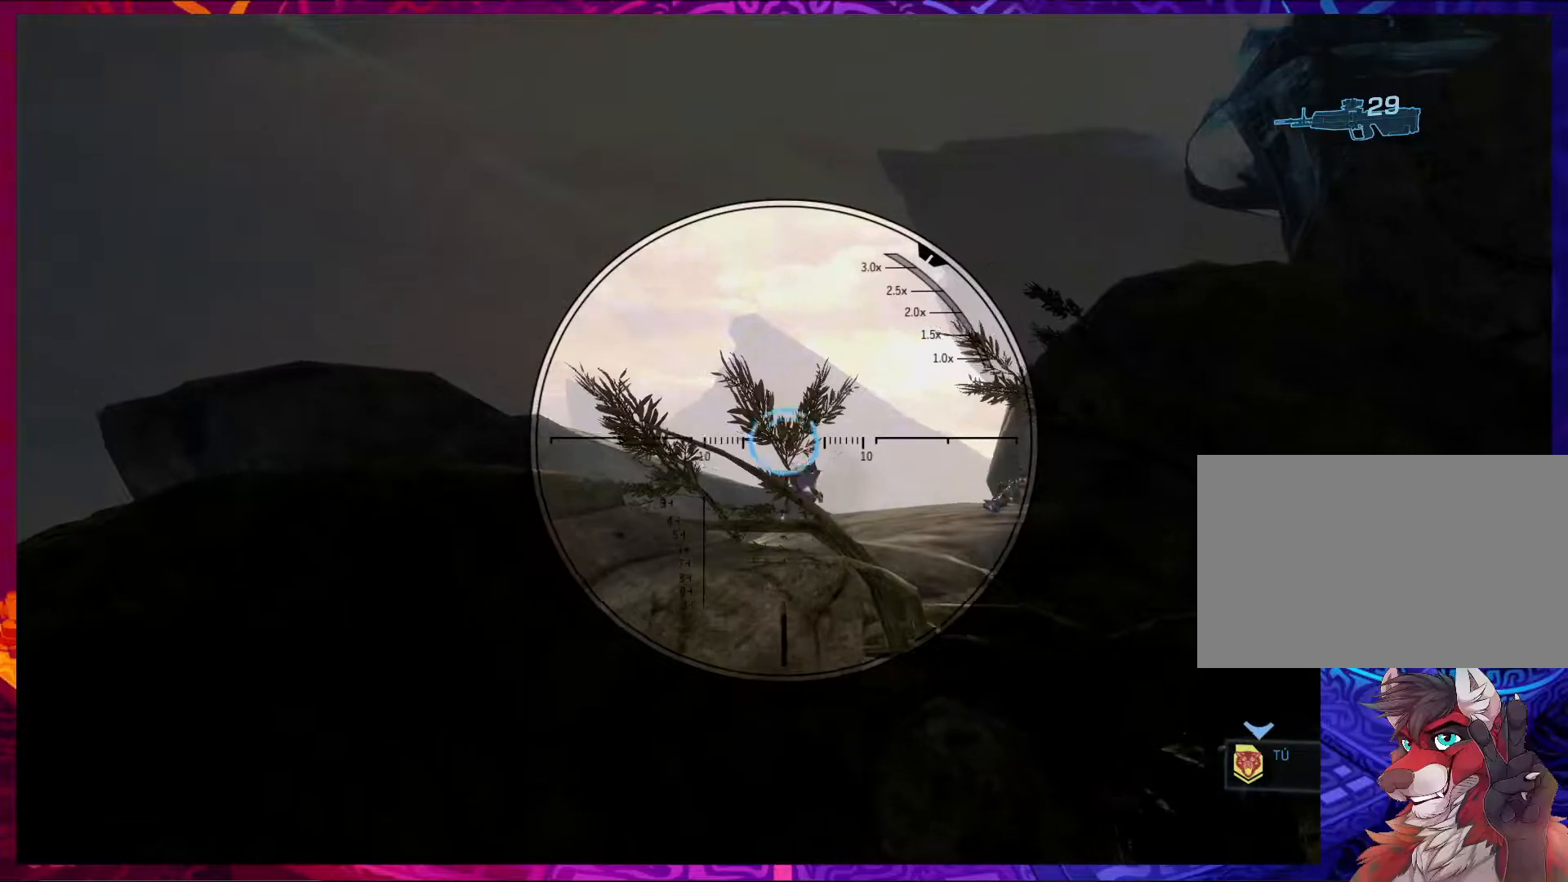
{"keys": [], "mouse": [], "events": [[133, "mouse_left", "up"], [333, "mouse_left", "down"], [467, "mouse_left", "up"]]}
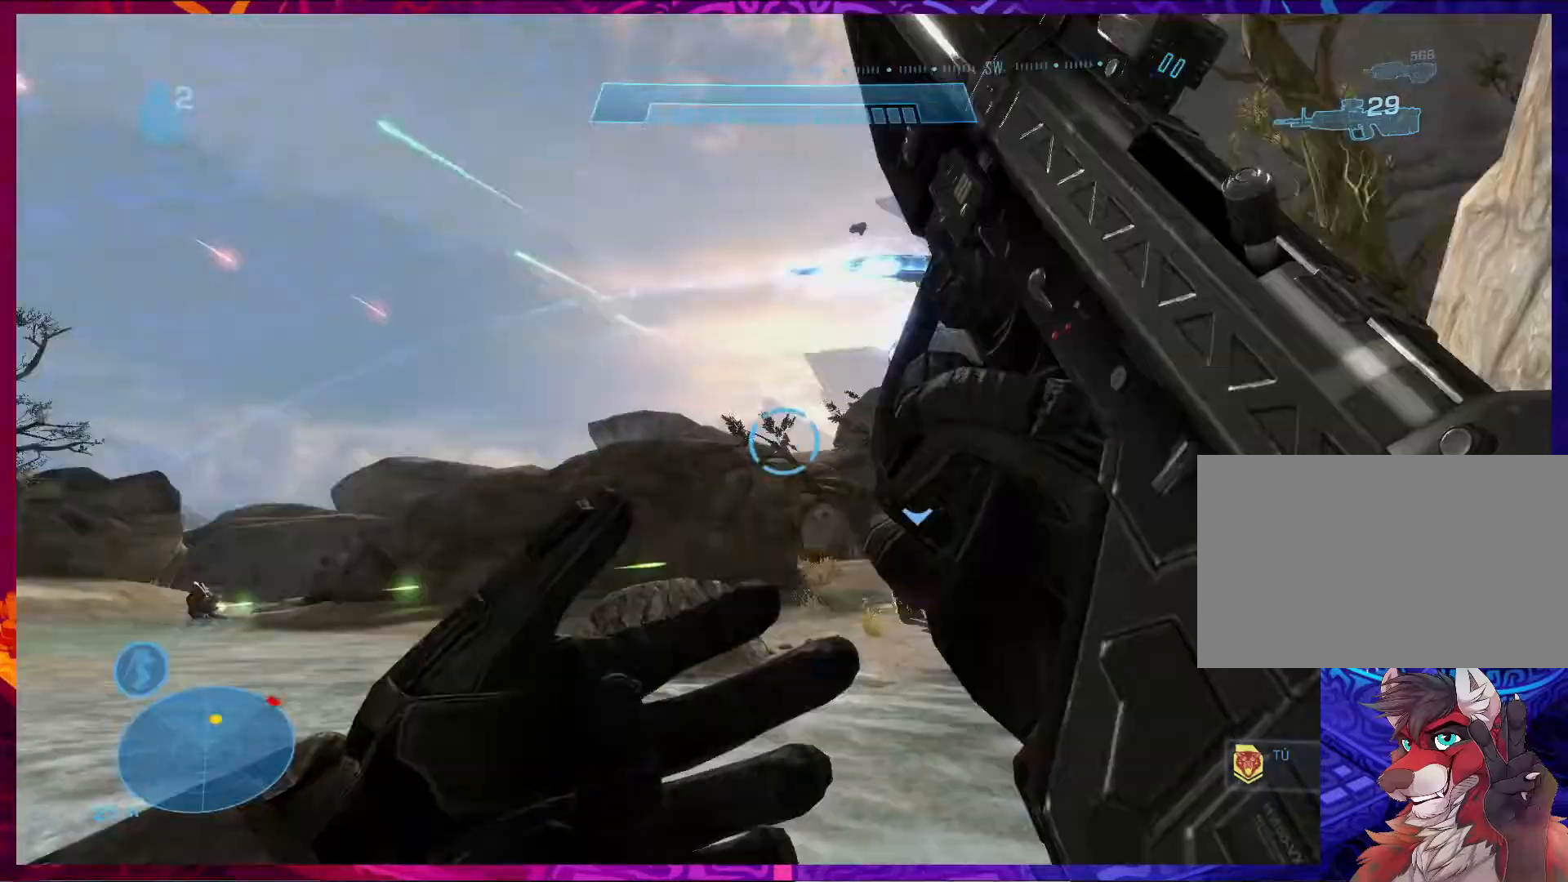
{"keys": ["a", "s"], "mouse": [], "events": [[200, "s", "down"], [367, "a", "down"]]}
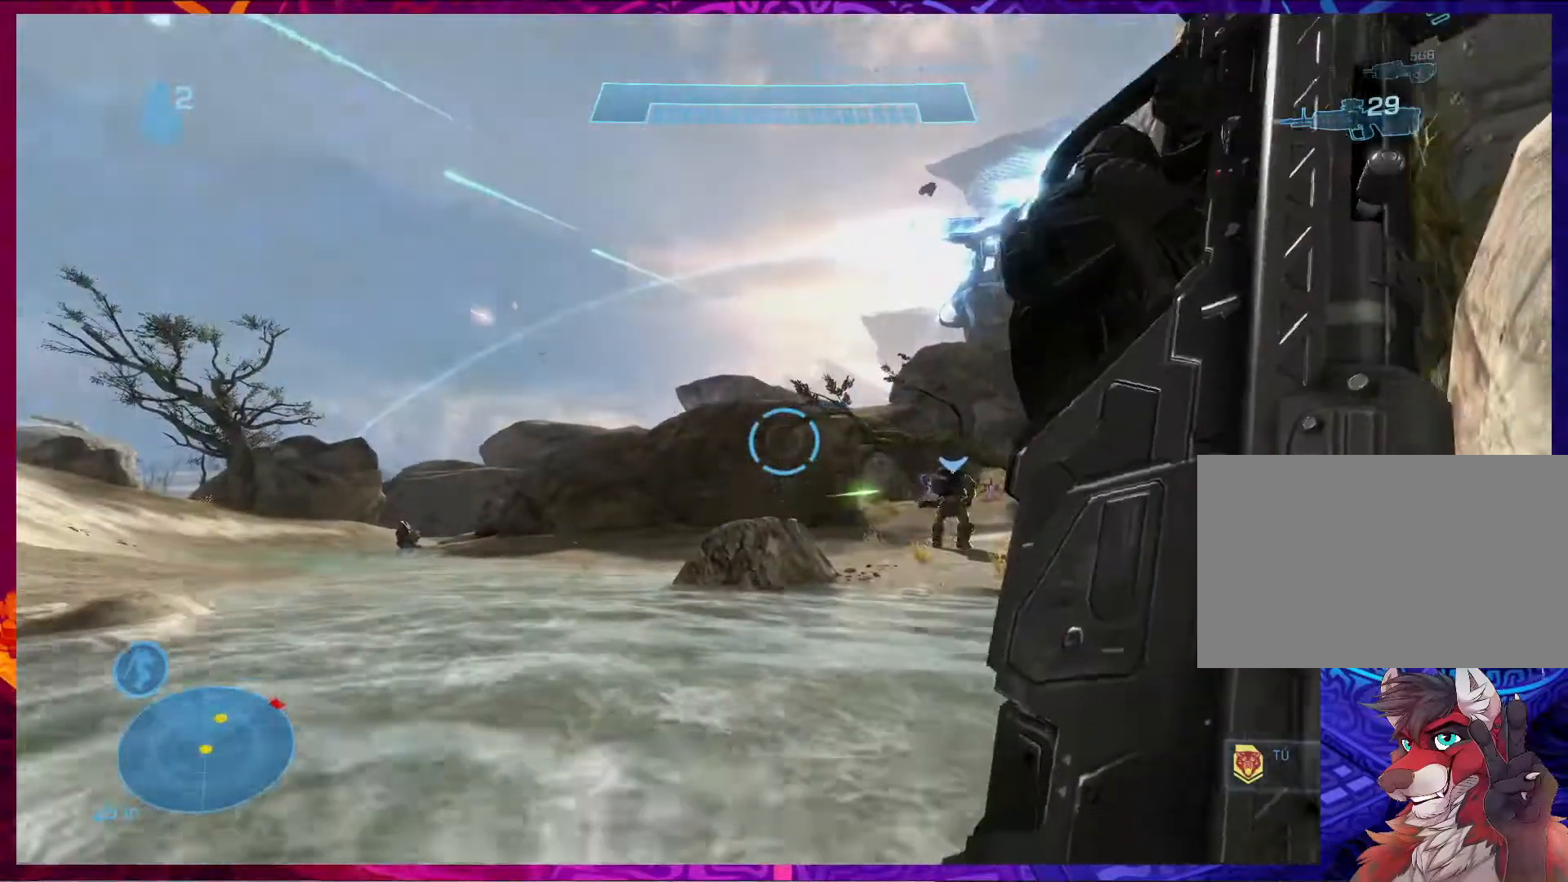
{"keys": ["d"], "mouse": [], "events": [[67, "a", "up"], [133, "d", "down"], [433, "s", "up"]]}
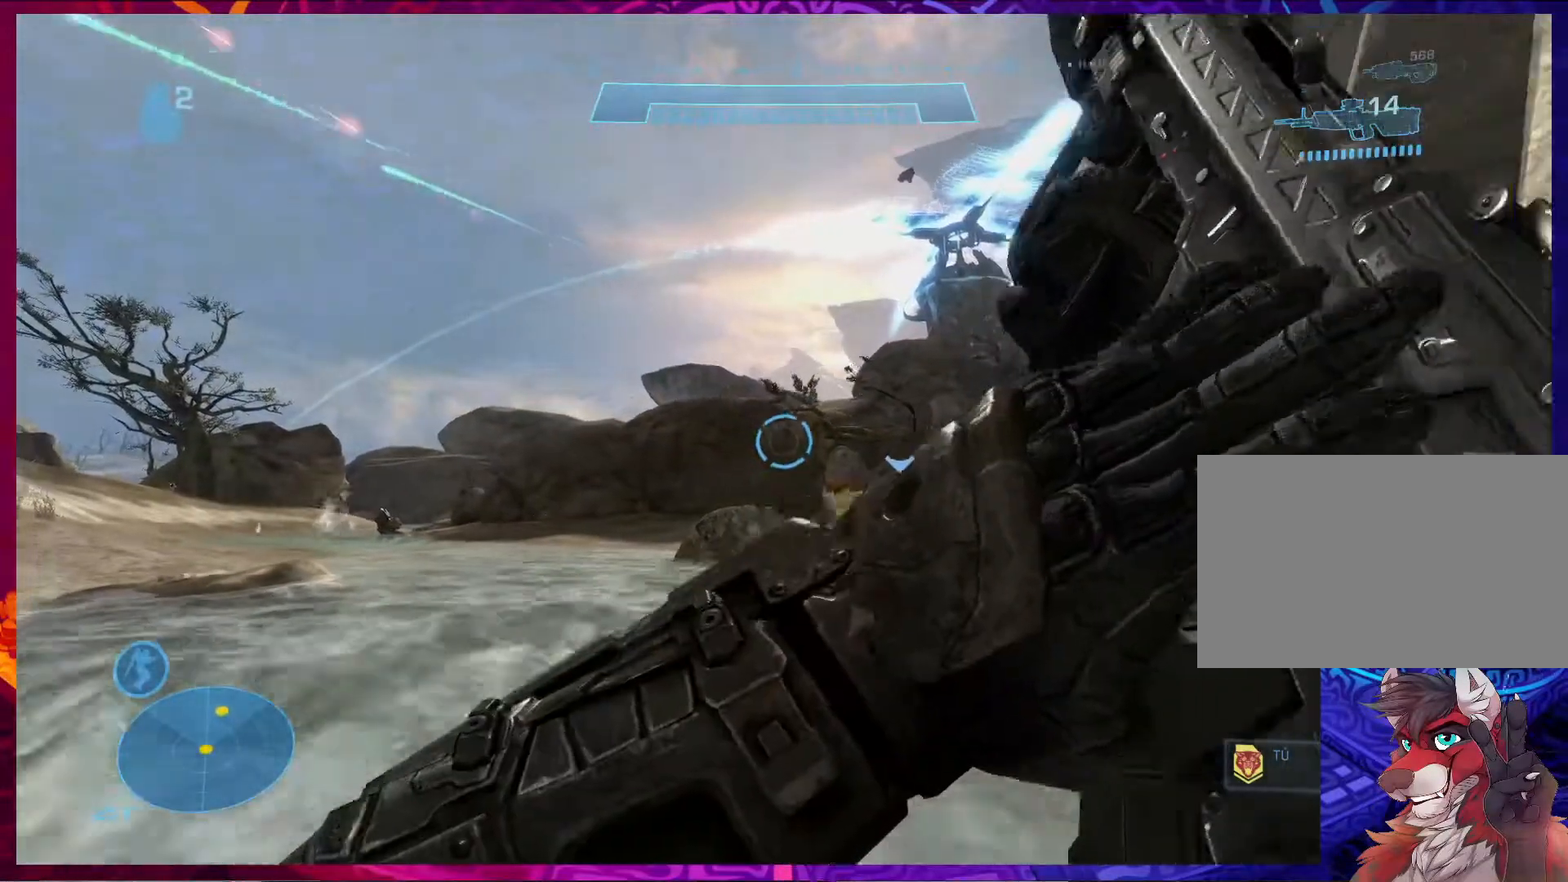
{"keys": ["d"], "mouse": [], "events": []}